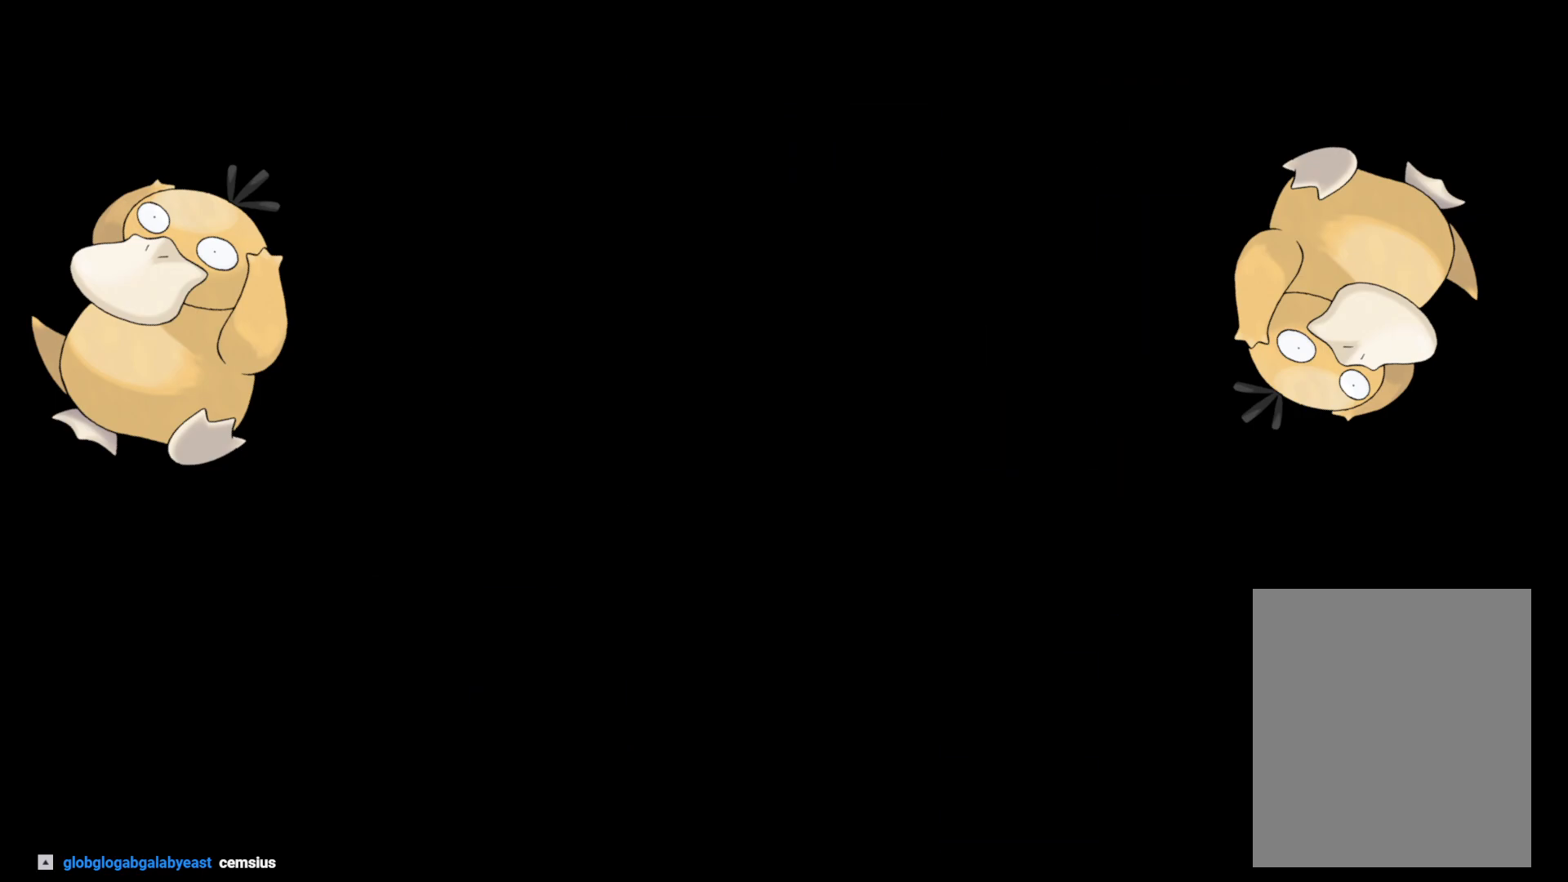
Gameplay with a controller (Nintendo layout); each line is a JSON object with the inputs held at the frame after it. "events" lists button and stick changes between this image and that frame as [ms after this image, input, new state], when the widget could be followed in between. Not read: L3 R3.
{"buttons": [], "left_stick": "center", "right_stick": "center", "events": []}
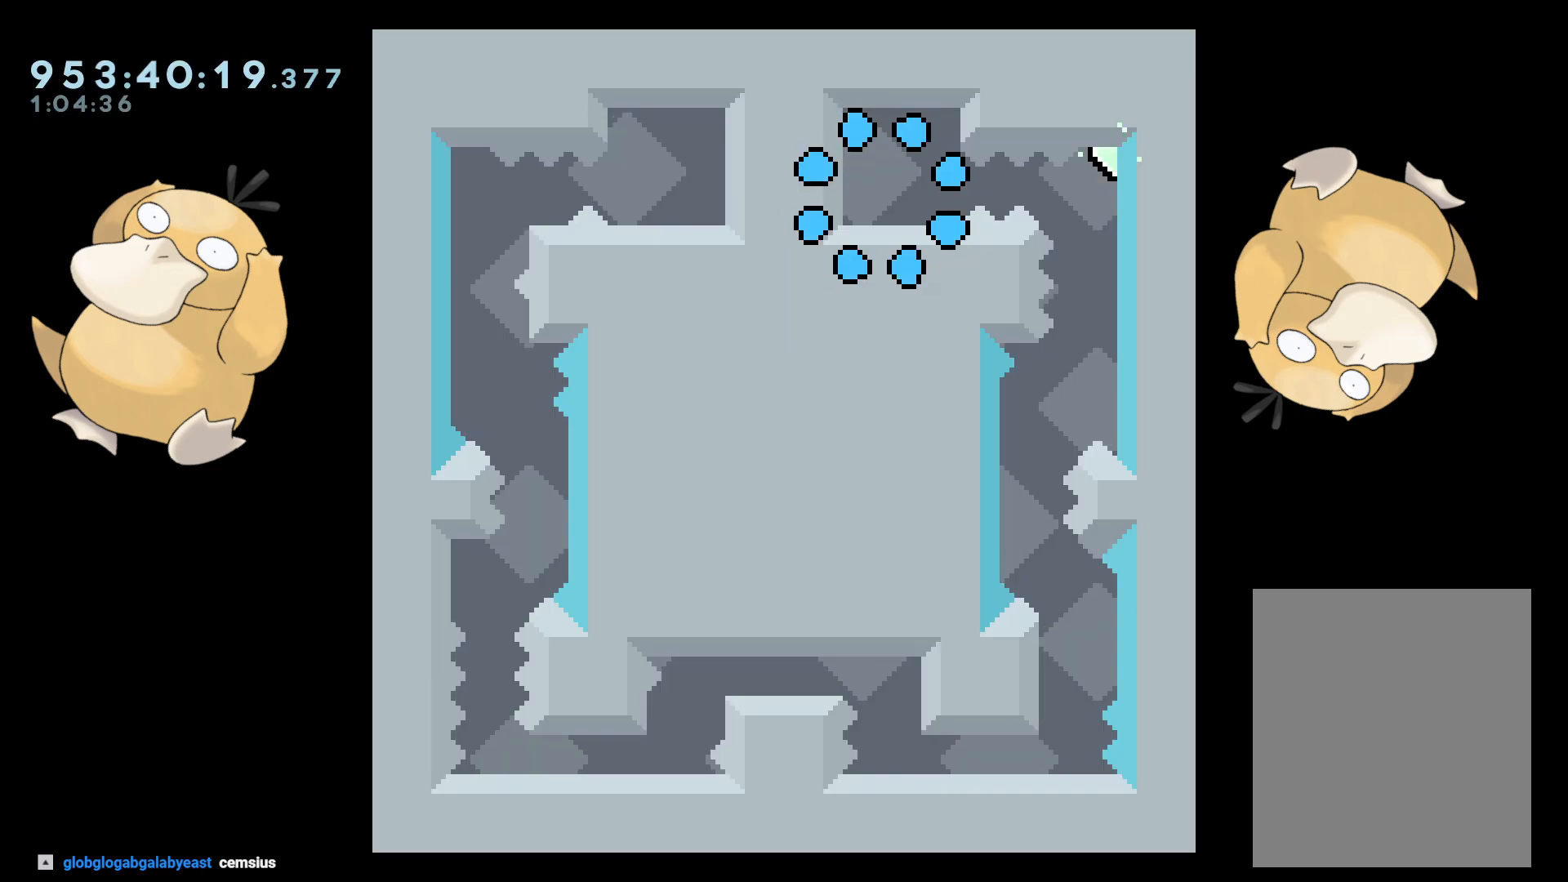
{"buttons": ["DPAD_RIGHT"], "left_stick": "center", "right_stick": "center", "events": [[283, "DPAD_RIGHT", "down"], [317, "B", "down"], [350, "R1", "down"], [400, "B", "up"], [483, "R1", "up"]]}
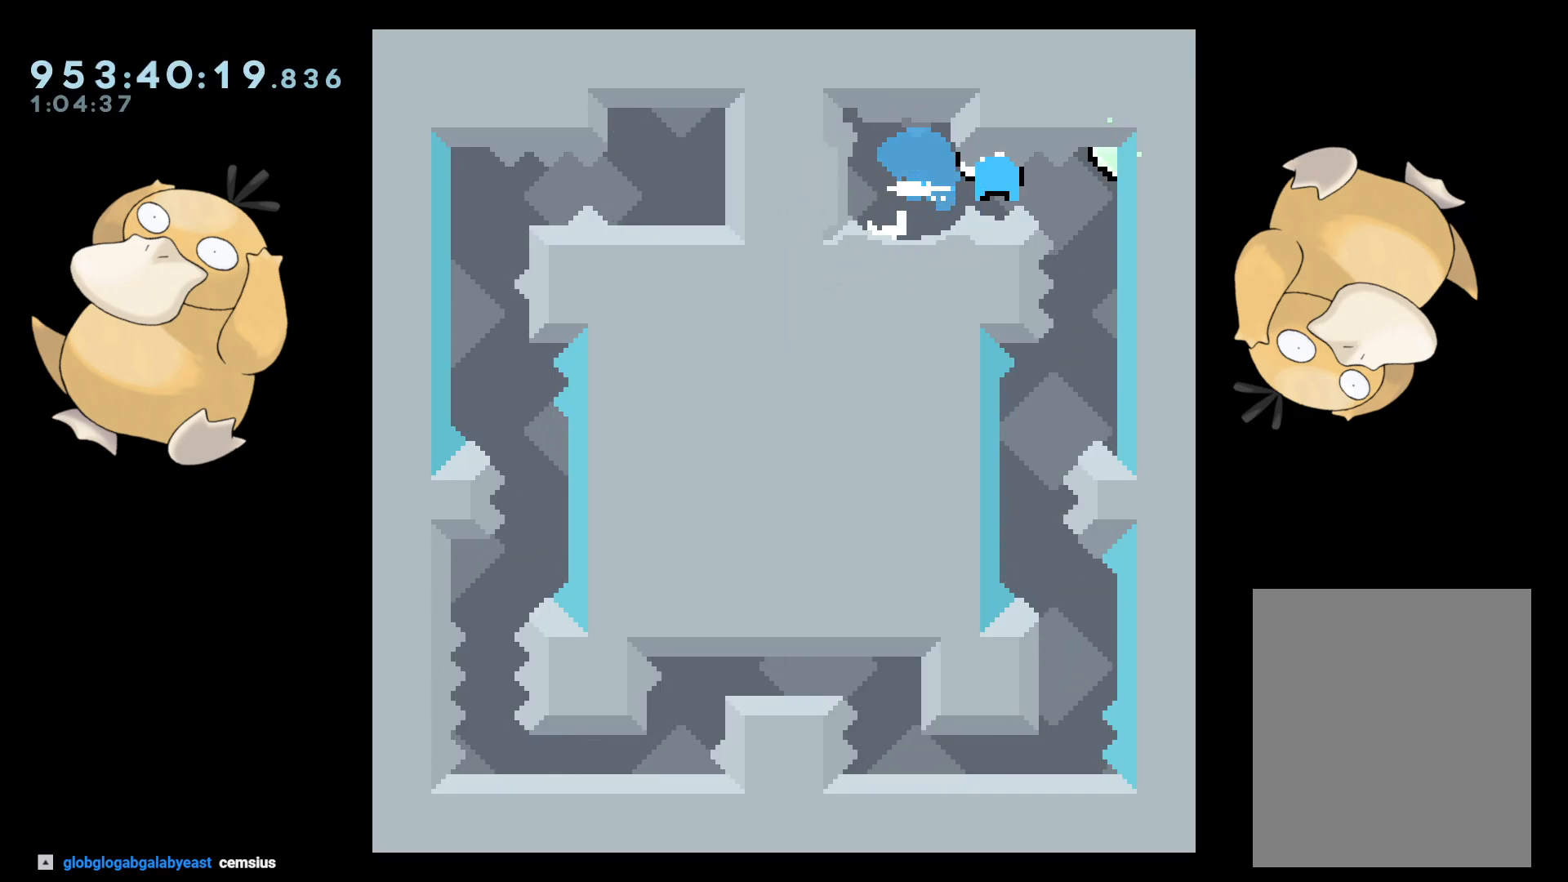
{"buttons": ["DPAD_LEFT"], "left_stick": "center", "right_stick": "center", "events": [[100, "DPAD_RIGHT", "up"], [433, "DPAD_LEFT", "down"]]}
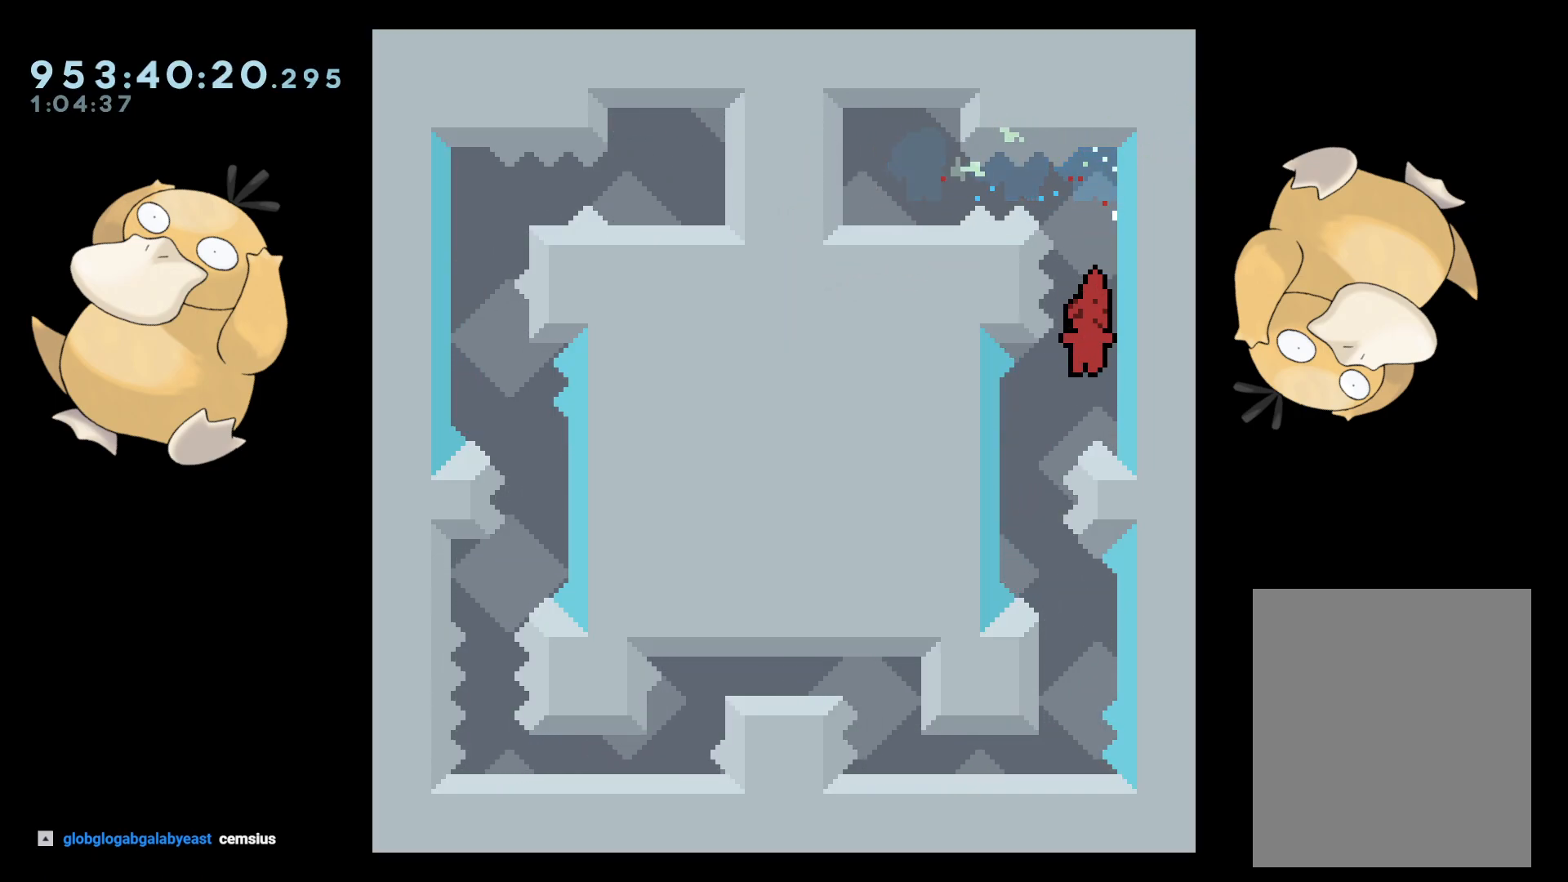
{"buttons": [], "left_stick": "center", "right_stick": "center", "events": [[183, "DPAD_LEFT", "up"], [217, "DPAD_DOWN", "down"], [233, "DPAD_RIGHT", "down"], [250, "Y", "down"], [317, "Y", "up"], [350, "DPAD_DOWN", "up"], [350, "DPAD_RIGHT", "up"], [417, "B", "down"], [467, "B", "up"]]}
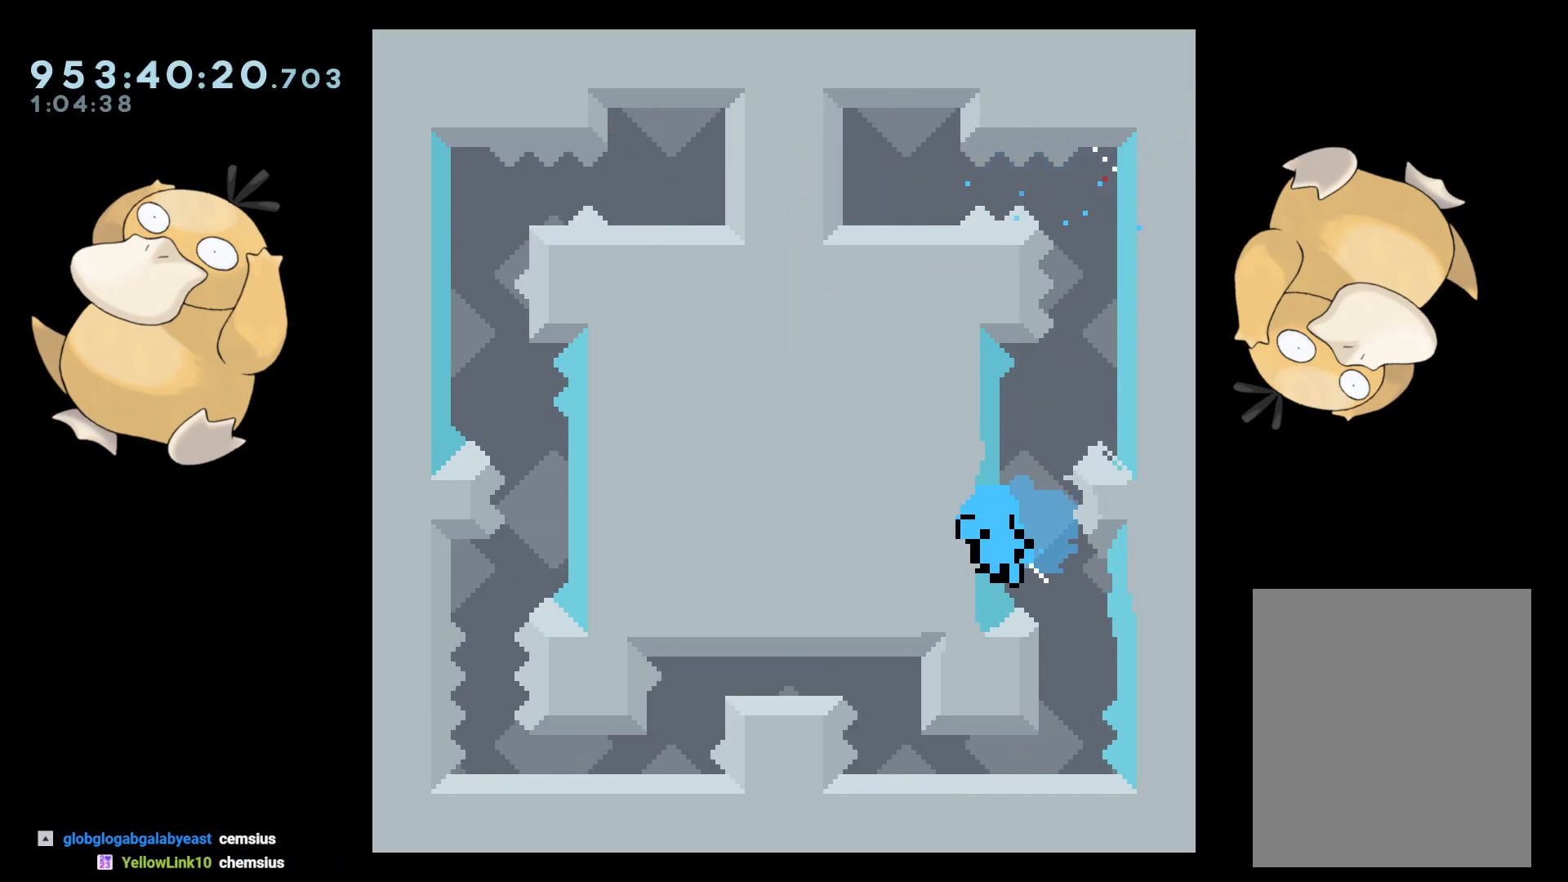
{"buttons": [], "left_stick": "center", "right_stick": "center", "events": [[250, "A", "down"], [350, "A", "up"]]}
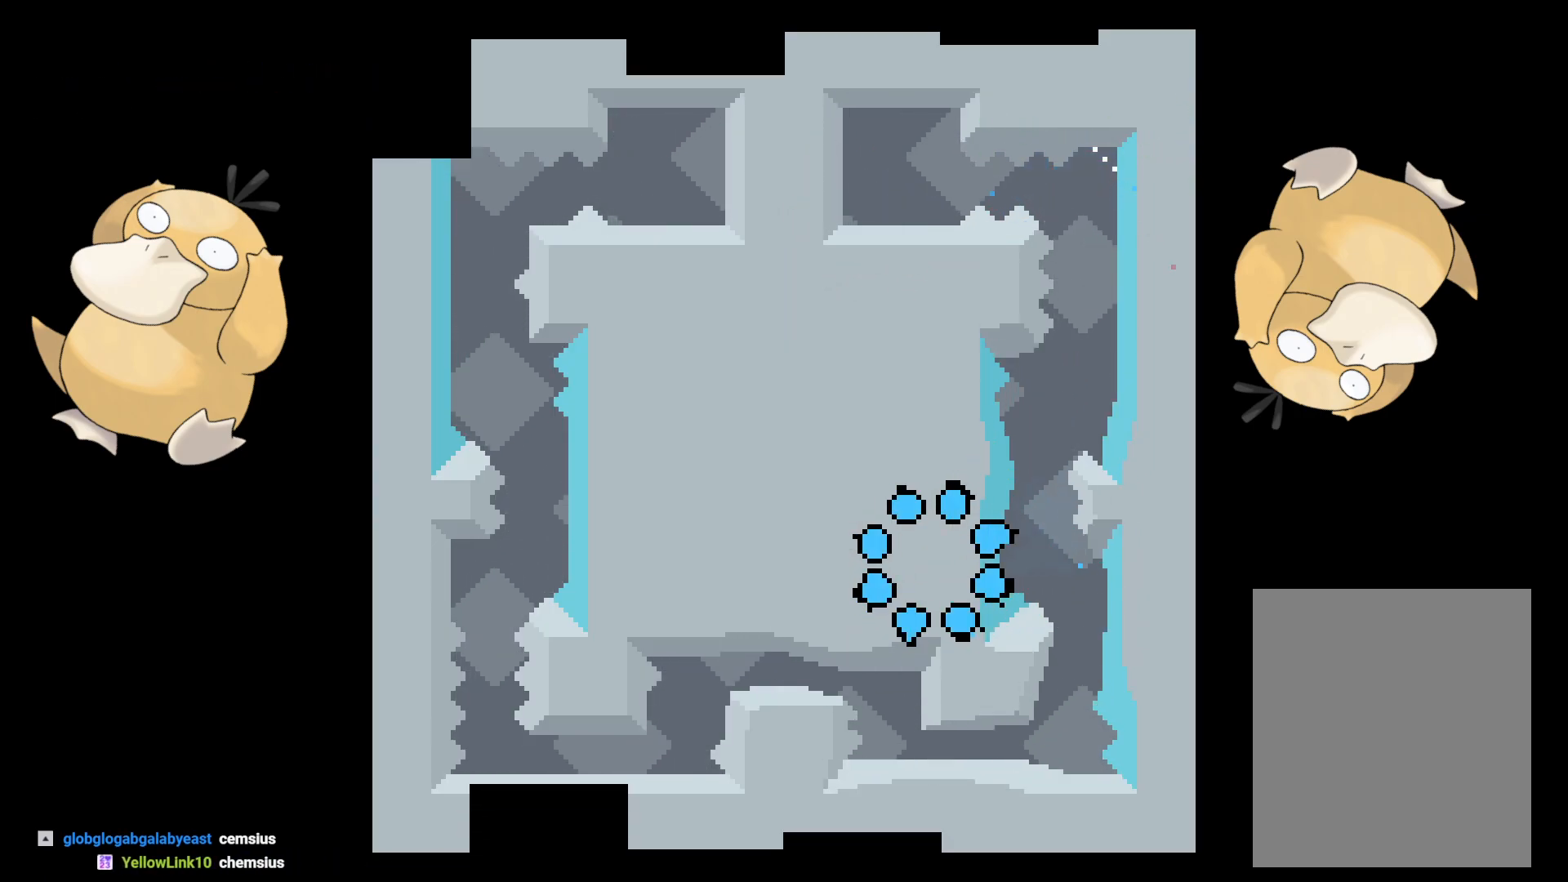
{"buttons": [], "left_stick": "center", "right_stick": "center", "events": []}
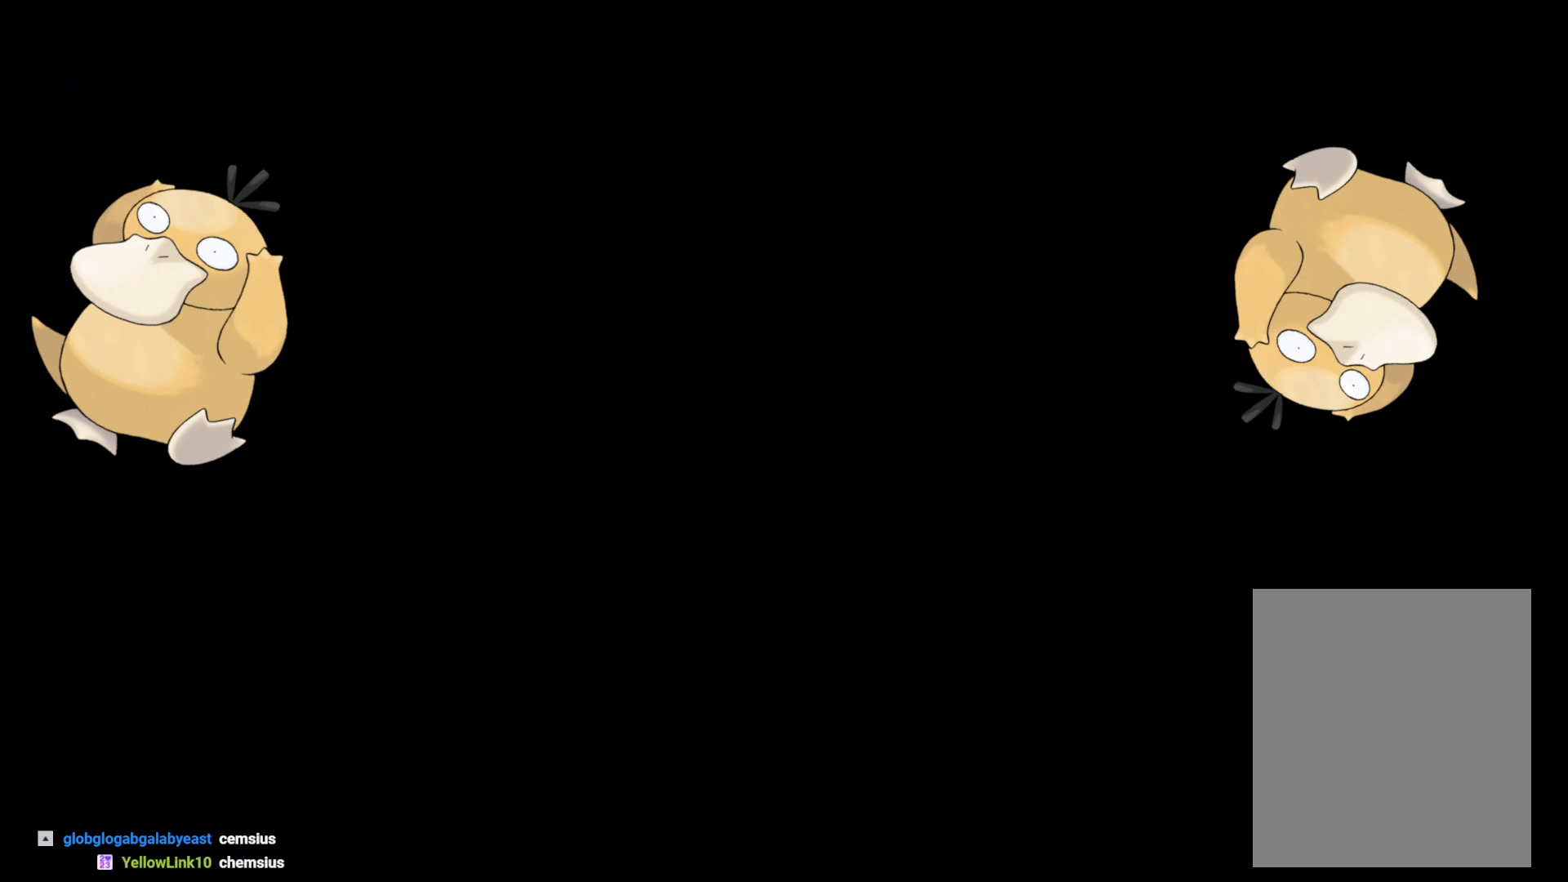
{"buttons": [], "left_stick": "center", "right_stick": "center", "events": []}
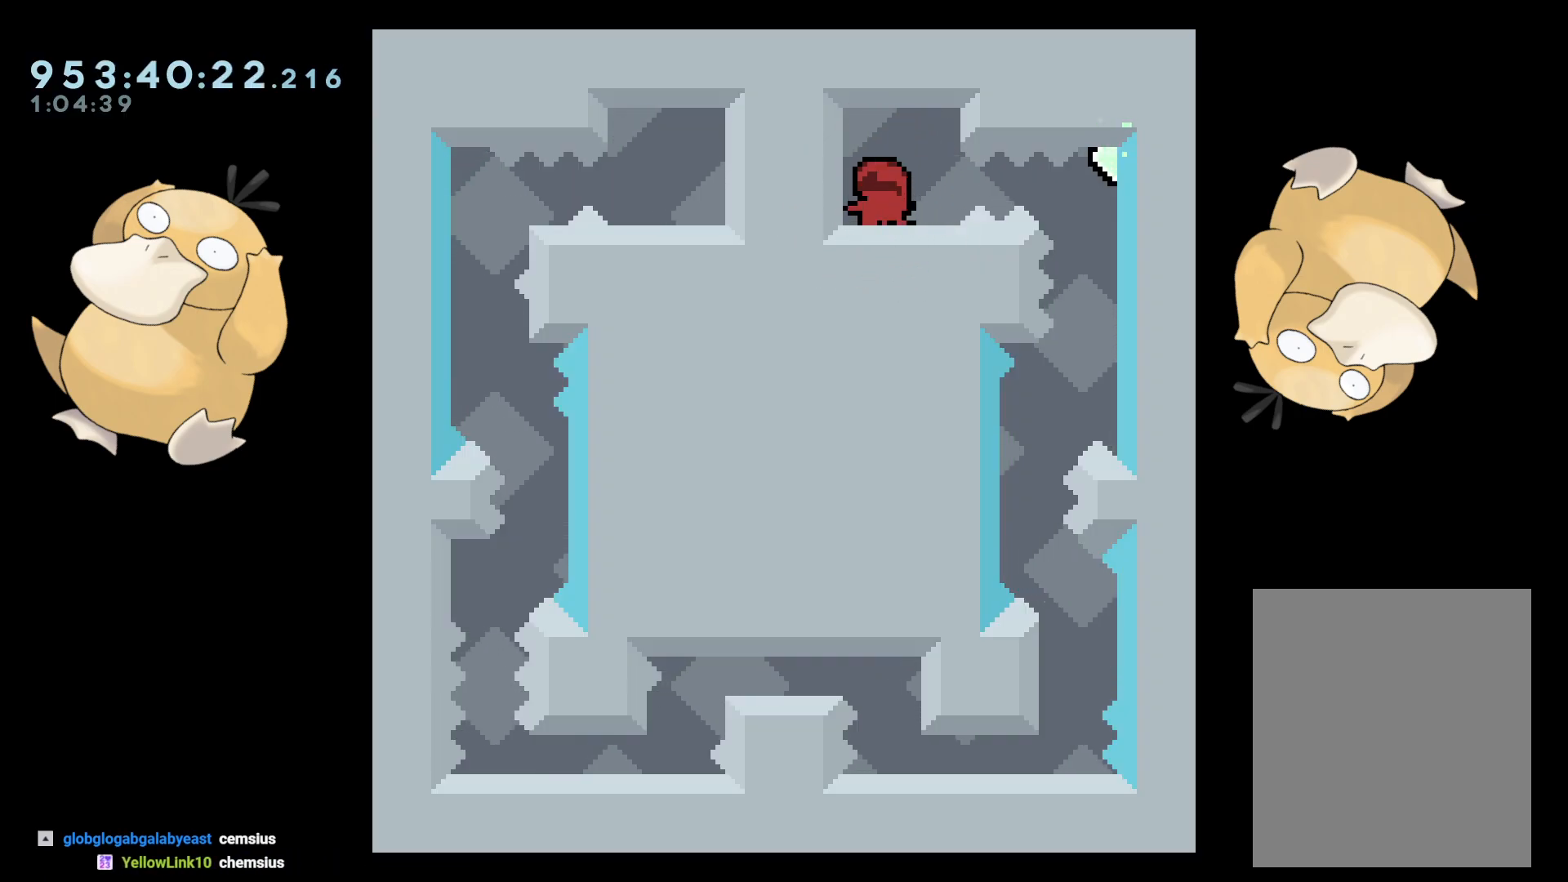
{"buttons": [], "left_stick": "center", "right_stick": "center", "events": [[117, "DPAD_RIGHT", "down"], [133, "B", "down"], [200, "R1", "down"], [250, "B", "up"], [317, "R1", "up"], [450, "DPAD_RIGHT", "up"]]}
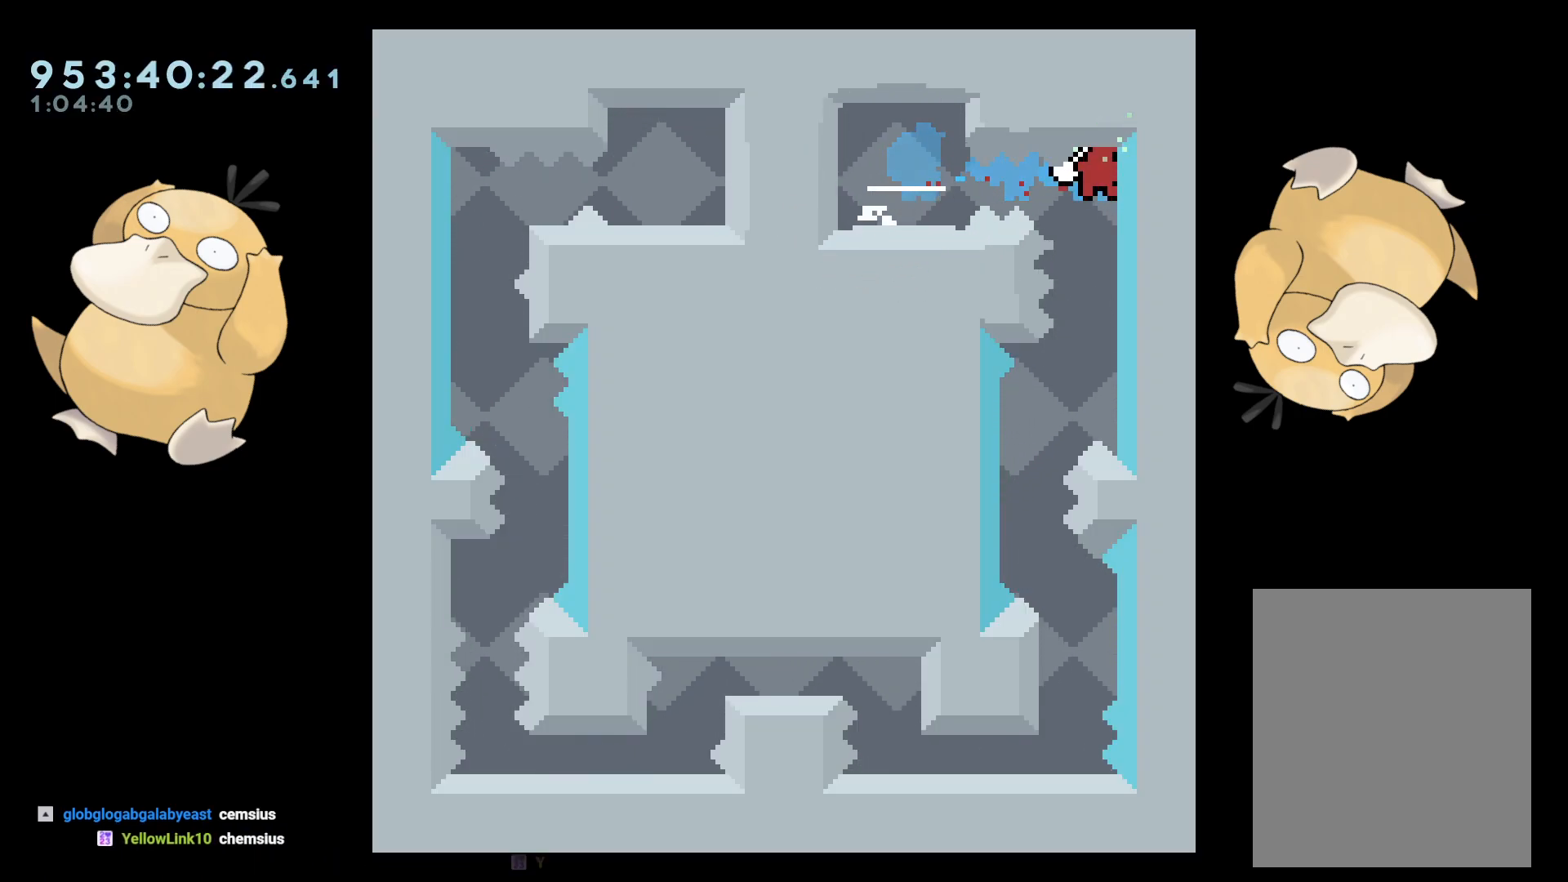
{"buttons": [], "left_stick": "center", "right_stick": "center", "events": [[217, "DPAD_LEFT", "down"], [450, "DPAD_LEFT", "up"]]}
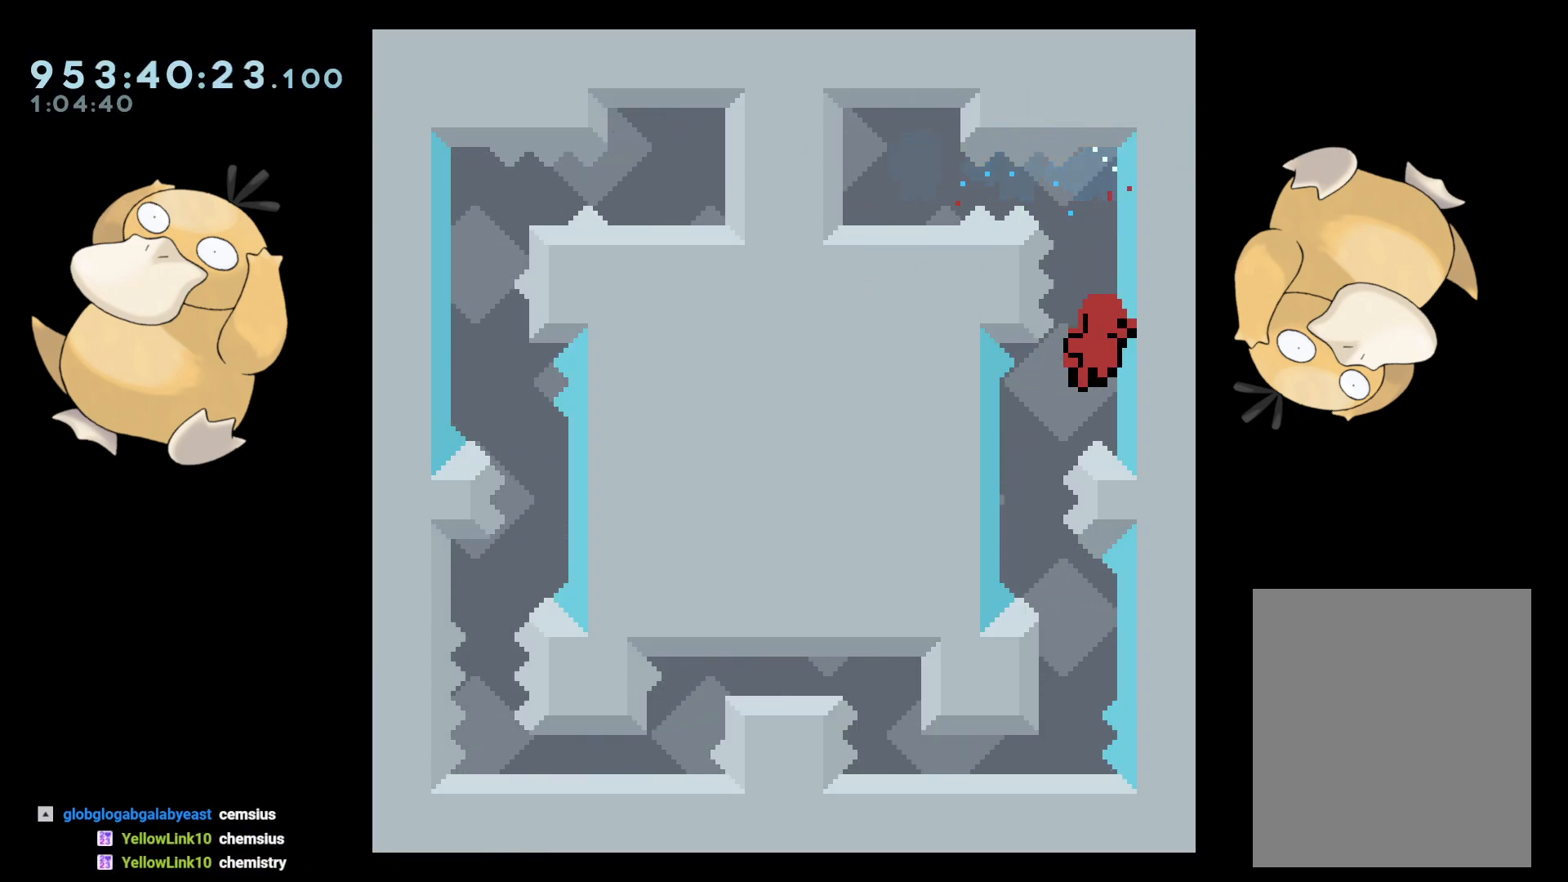
{"buttons": [], "left_stick": "center", "right_stick": "center", "events": [[33, "DPAD_DOWN", "down"], [33, "DPAD_RIGHT", "down"], [50, "Y", "down"], [133, "DPAD_RIGHT", "up"], [133, "Y", "up"], [183, "DPAD_DOWN", "up"], [267, "A", "down"], [383, "A", "up"]]}
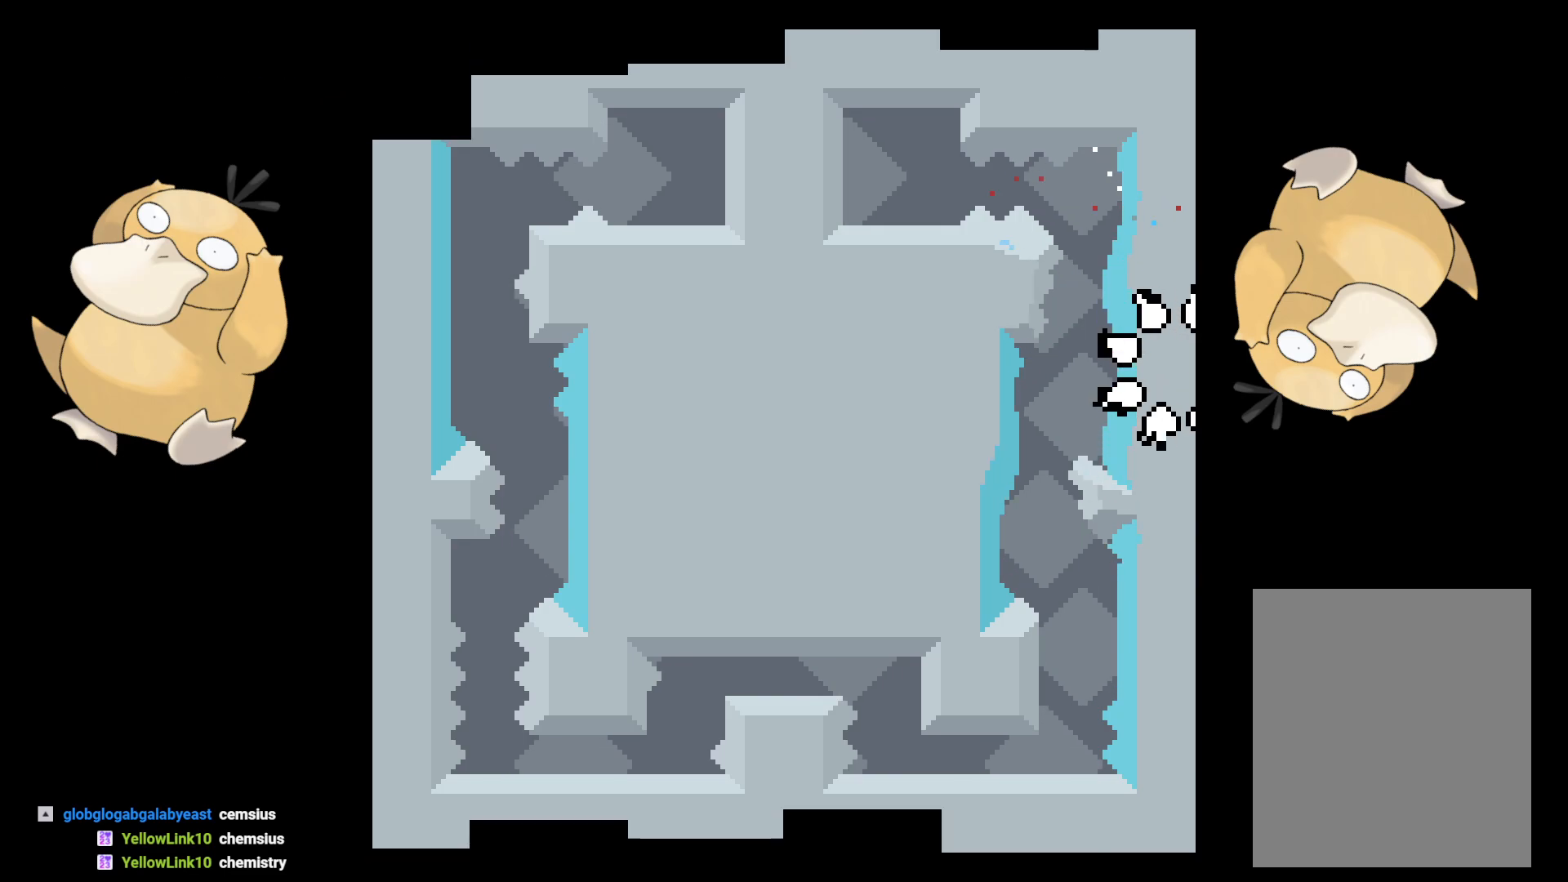
{"buttons": [], "left_stick": "center", "right_stick": "center", "events": []}
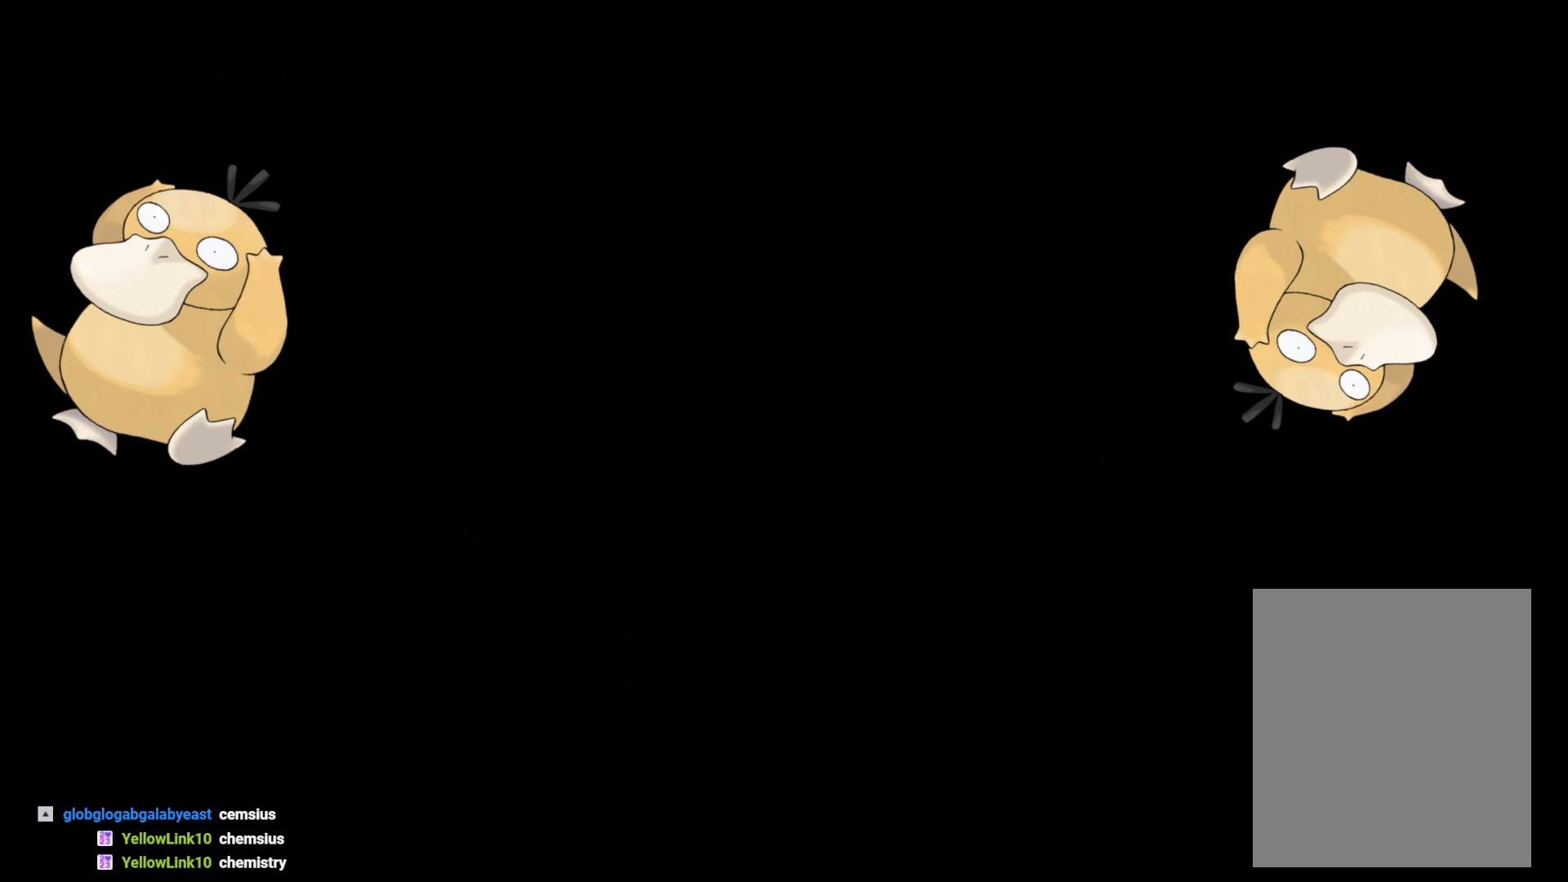
{"buttons": ["B", "DPAD_RIGHT"], "left_stick": "center", "right_stick": "center", "events": [[467, "DPAD_RIGHT", "down"], [483, "B", "down"]]}
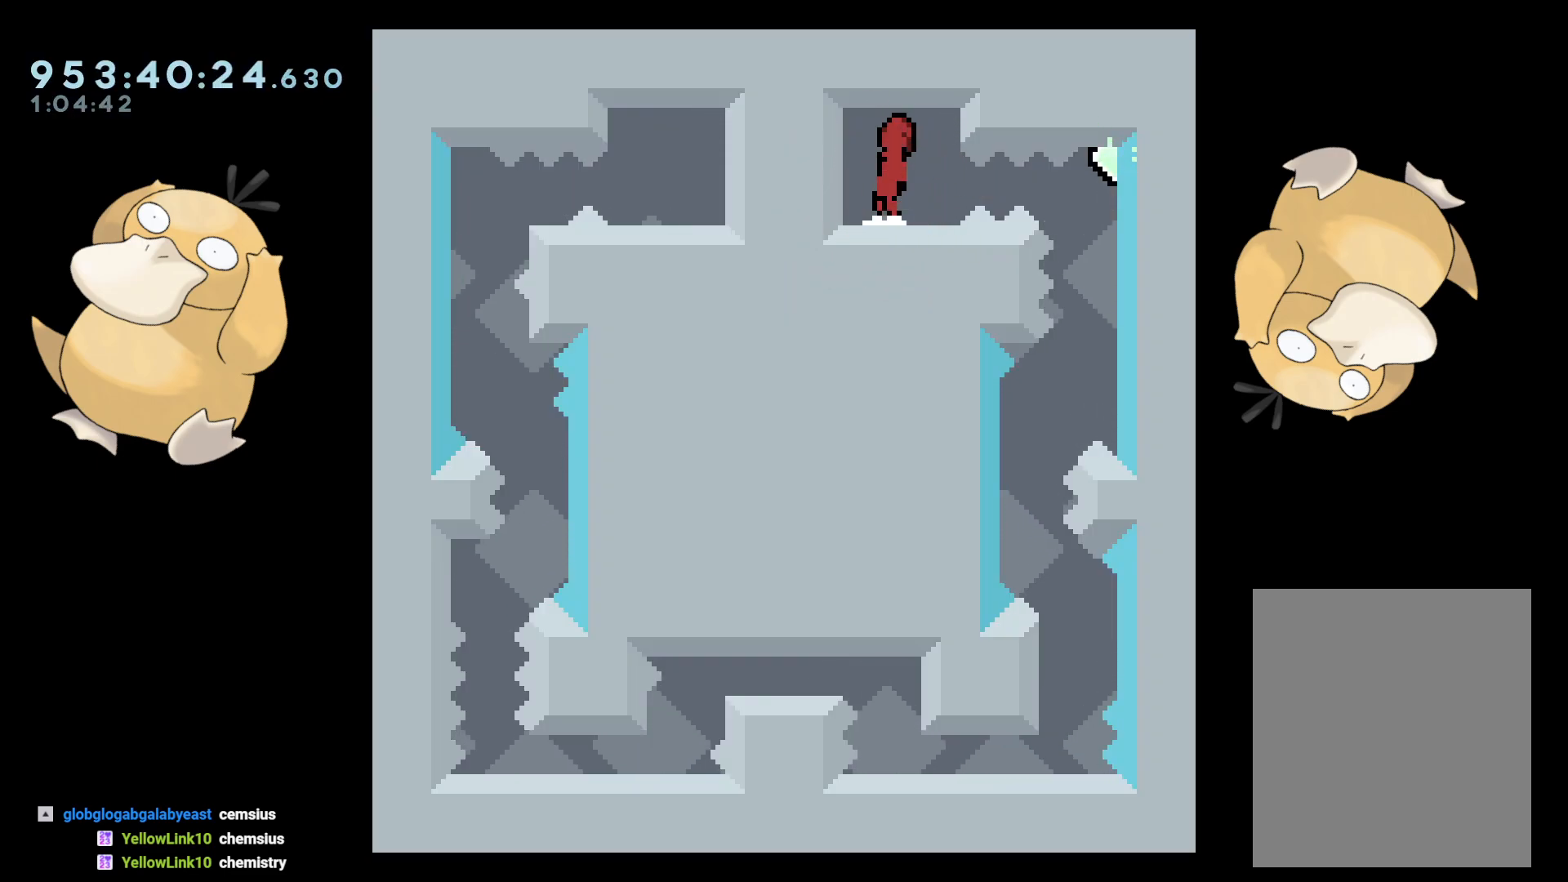
{"buttons": [], "left_stick": "center", "right_stick": "center", "events": [[33, "R1", "down"], [83, "B", "up"], [150, "R1", "up"], [317, "DPAD_RIGHT", "up"]]}
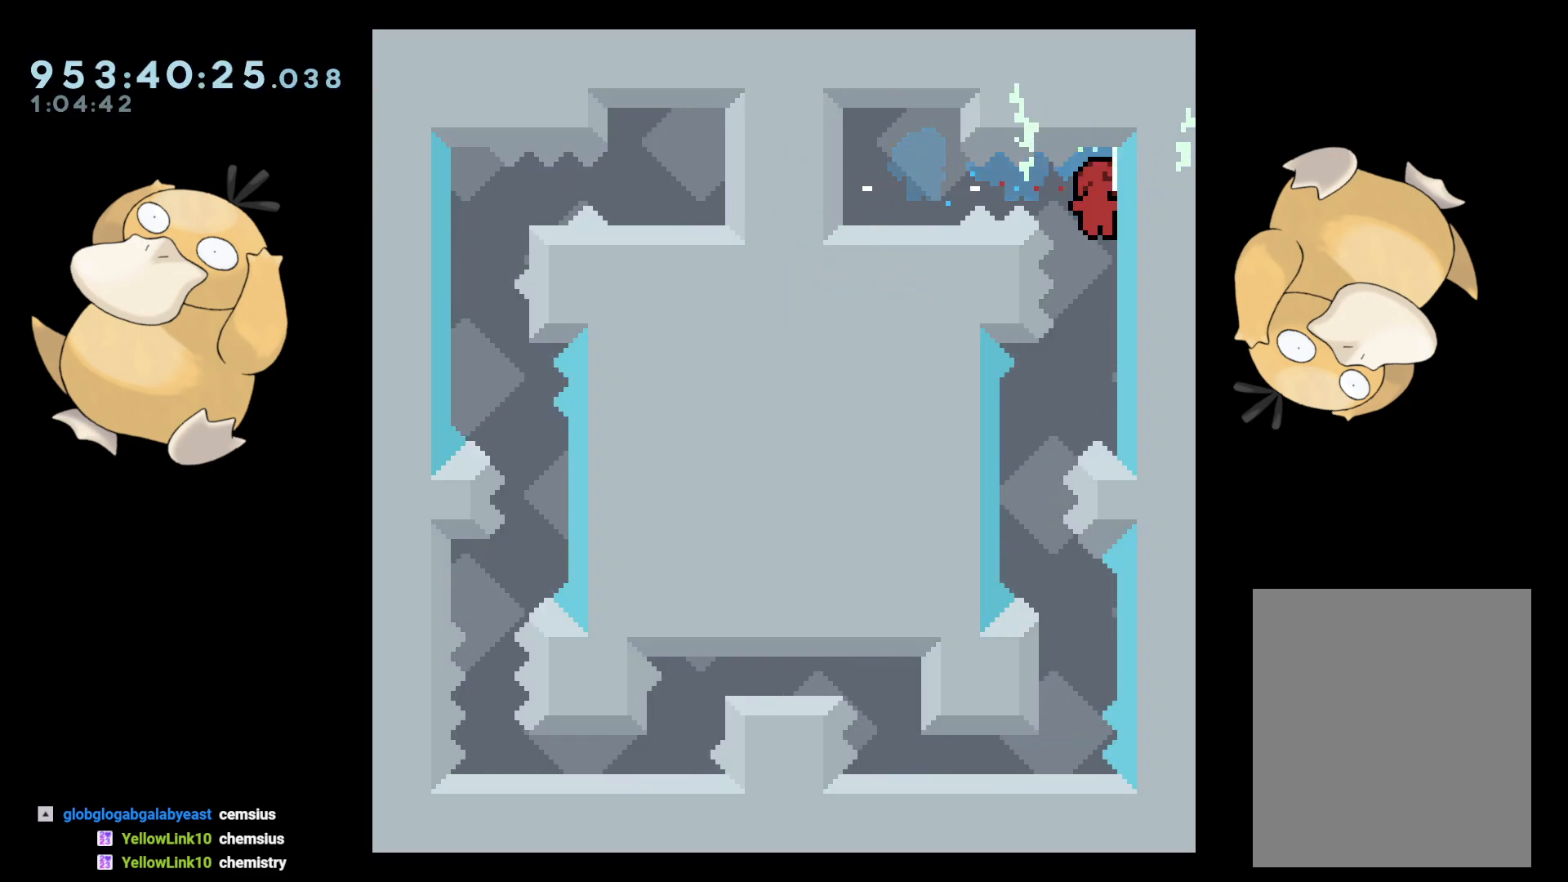
{"buttons": [], "left_stick": "center", "right_stick": "center", "events": [[50, "DPAD_LEFT", "down"], [317, "DPAD_LEFT", "up"], [433, "DPAD_DOWN", "down"], [433, "DPAD_RIGHT", "down"], [450, "DPAD_DOWN", "up"], [450, "DPAD_RIGHT", "up"]]}
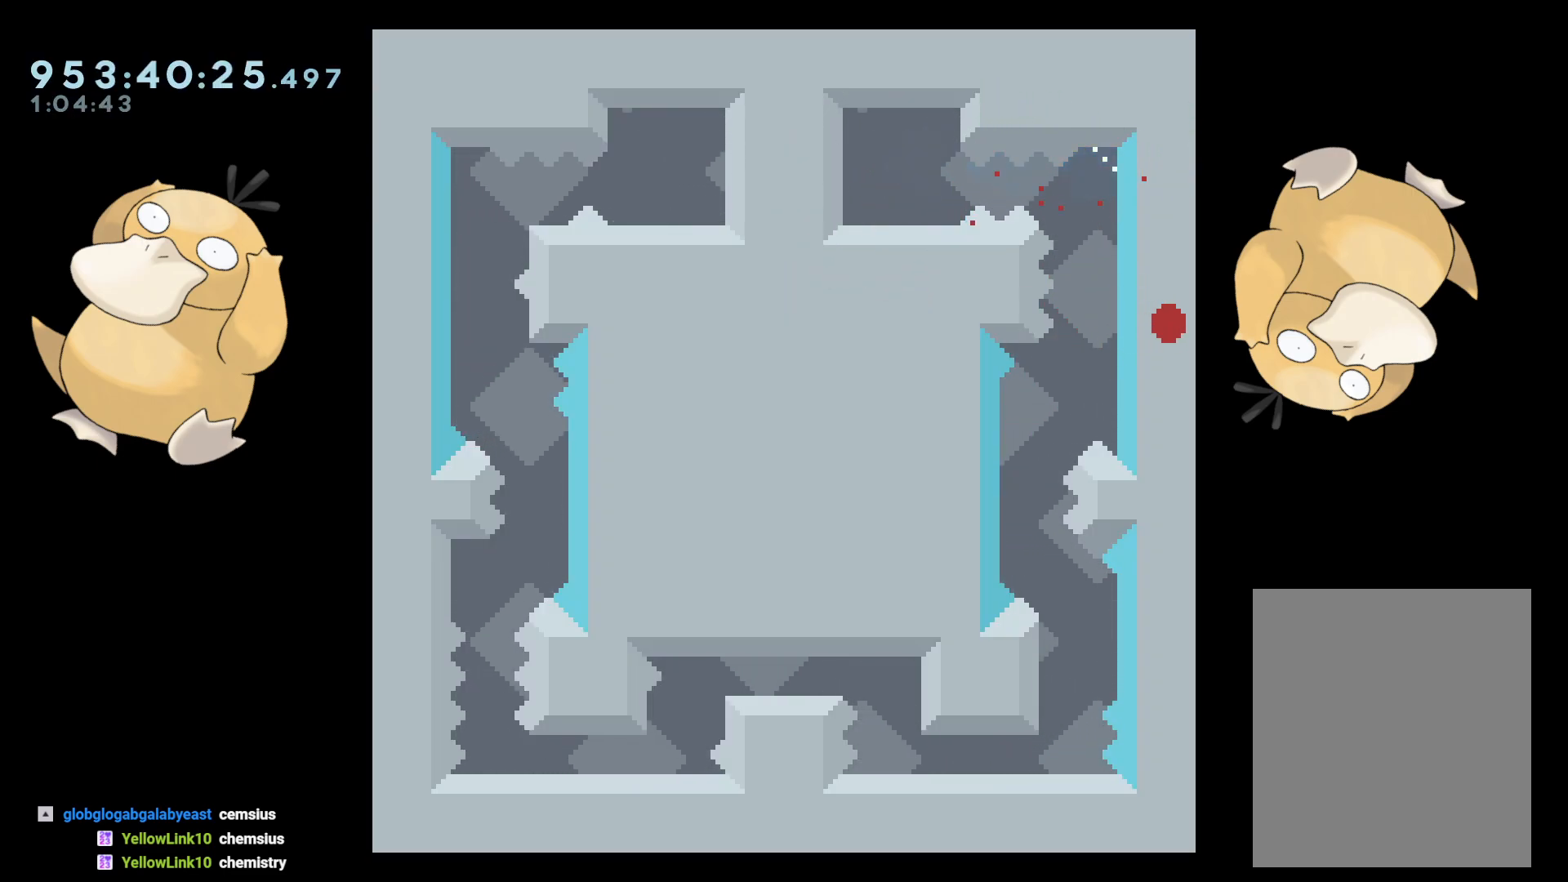
{"buttons": [], "left_stick": "center", "right_stick": "center", "events": [[33, "A", "down"], [167, "A", "up"]]}
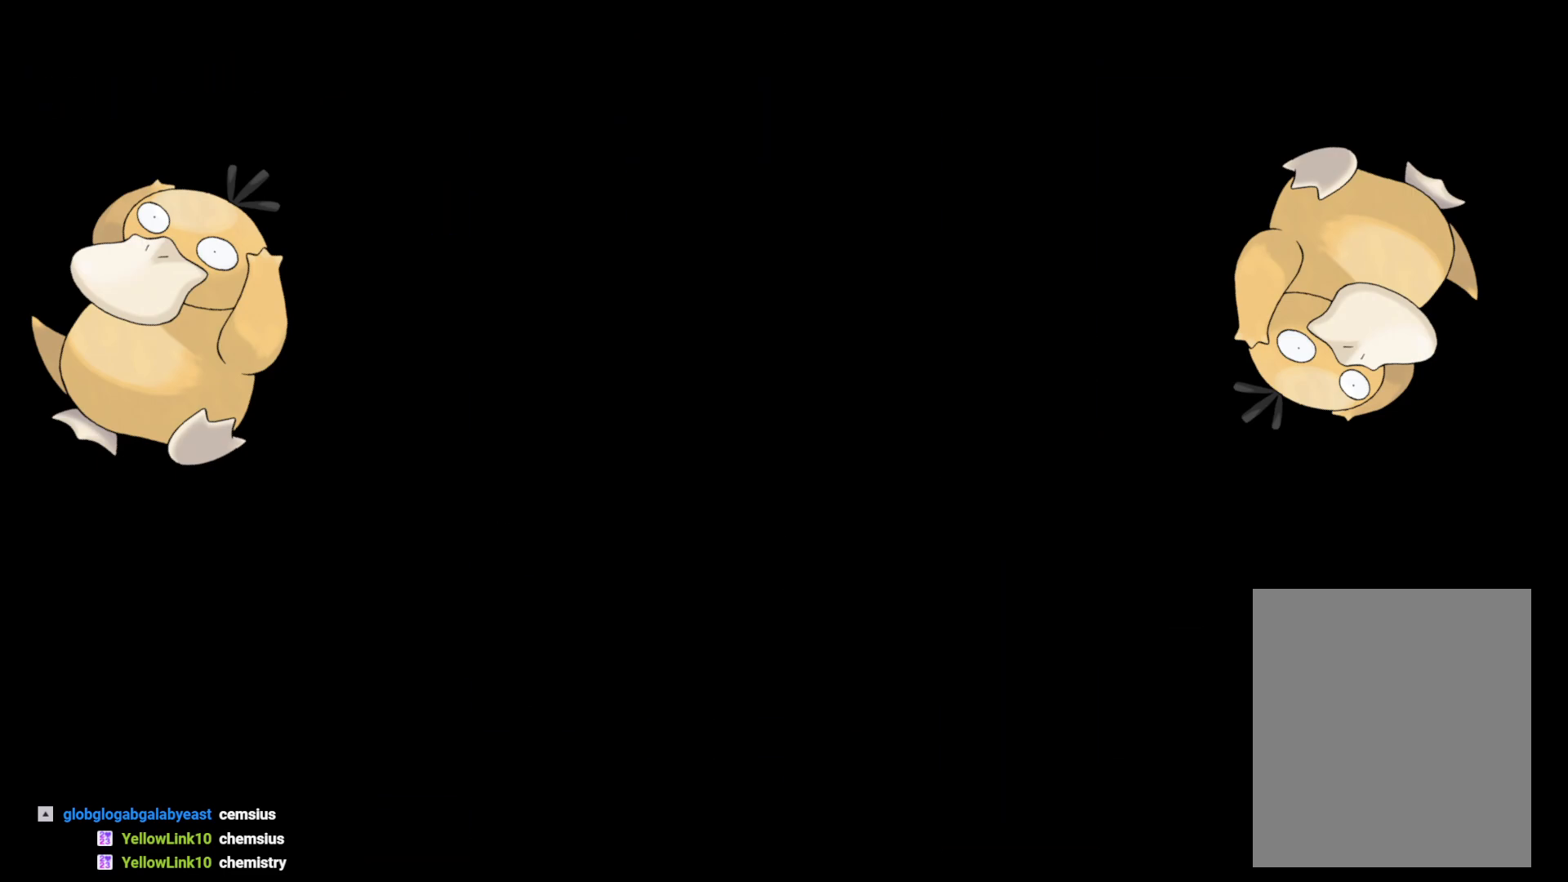
{"buttons": [], "left_stick": "center", "right_stick": "center", "events": []}
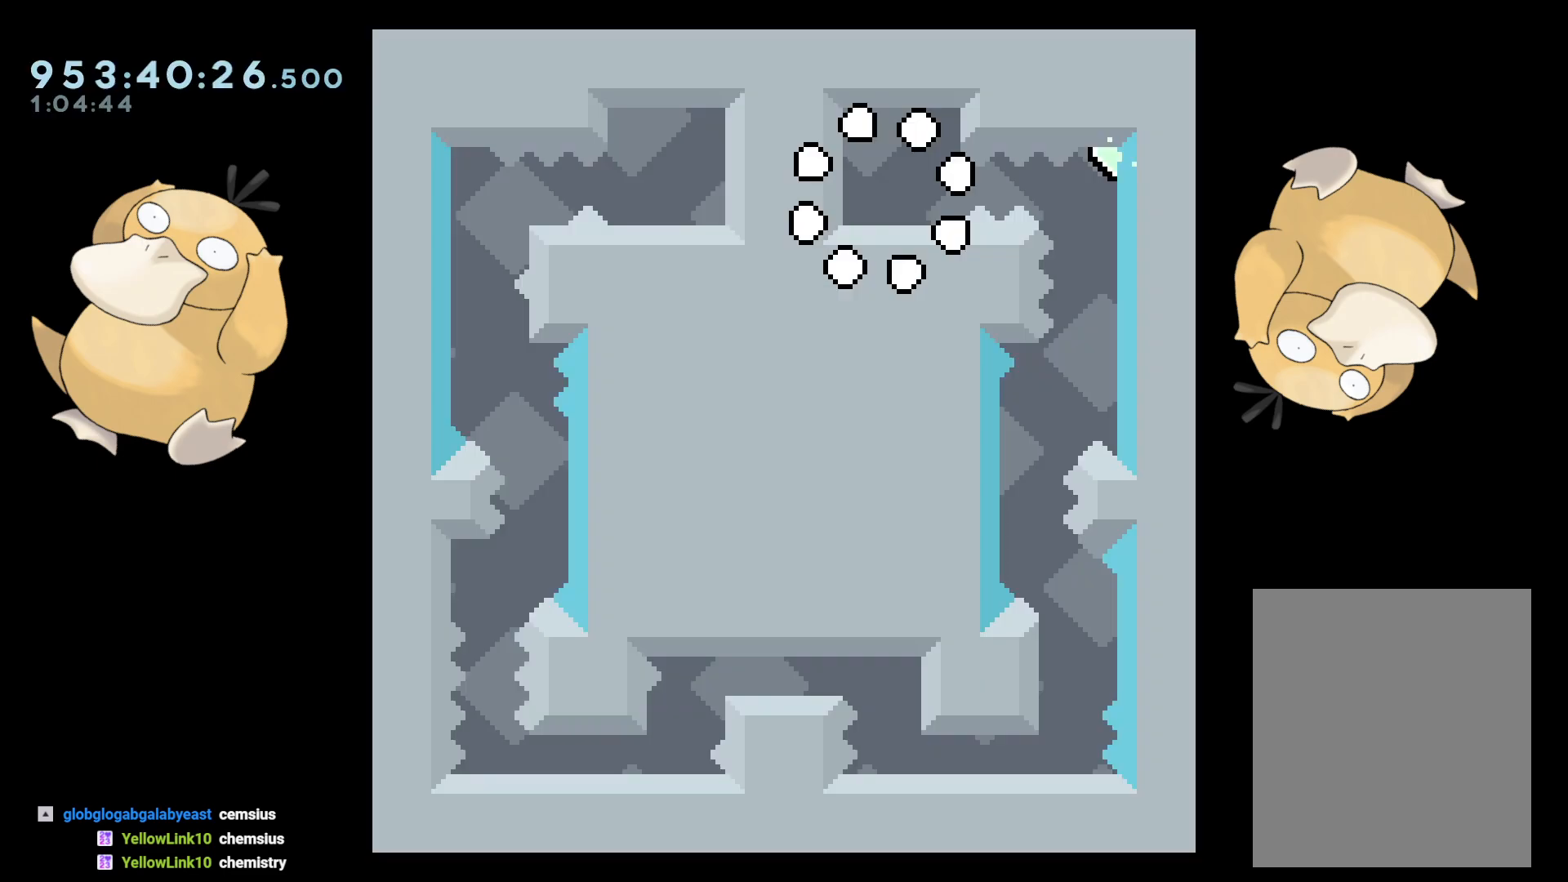
{"buttons": ["DPAD_RIGHT"], "left_stick": "center", "right_stick": "center", "events": [[283, "DPAD_RIGHT", "down"], [300, "B", "down"], [350, "R1", "down"], [417, "B", "up"], [467, "R1", "up"]]}
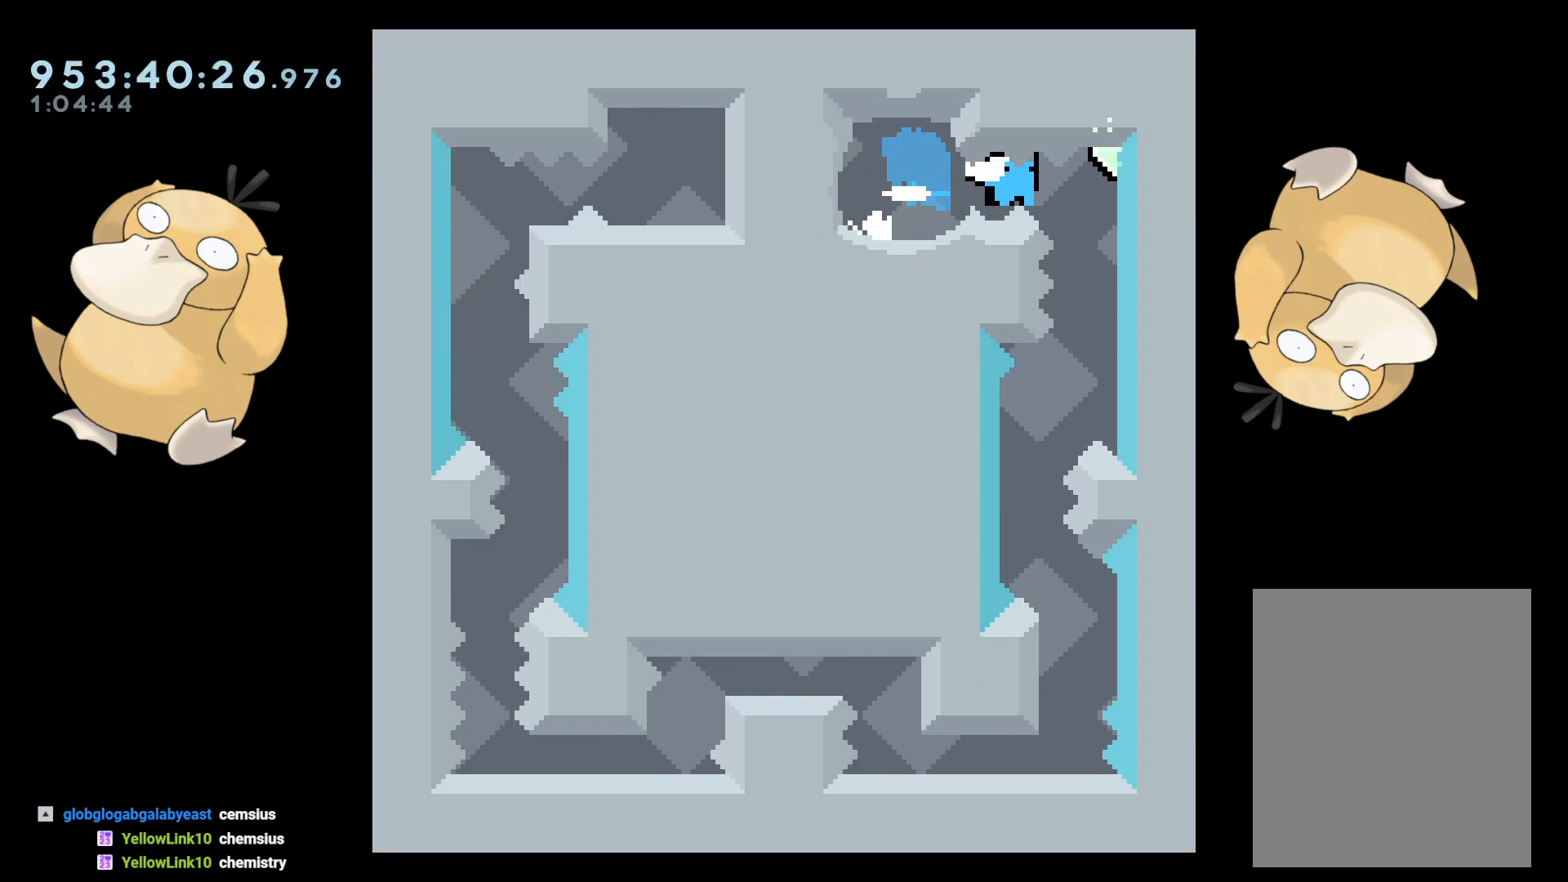
{"buttons": ["DPAD_LEFT"], "left_stick": "center", "right_stick": "center", "events": [[83, "DPAD_RIGHT", "up"], [417, "DPAD_LEFT", "down"]]}
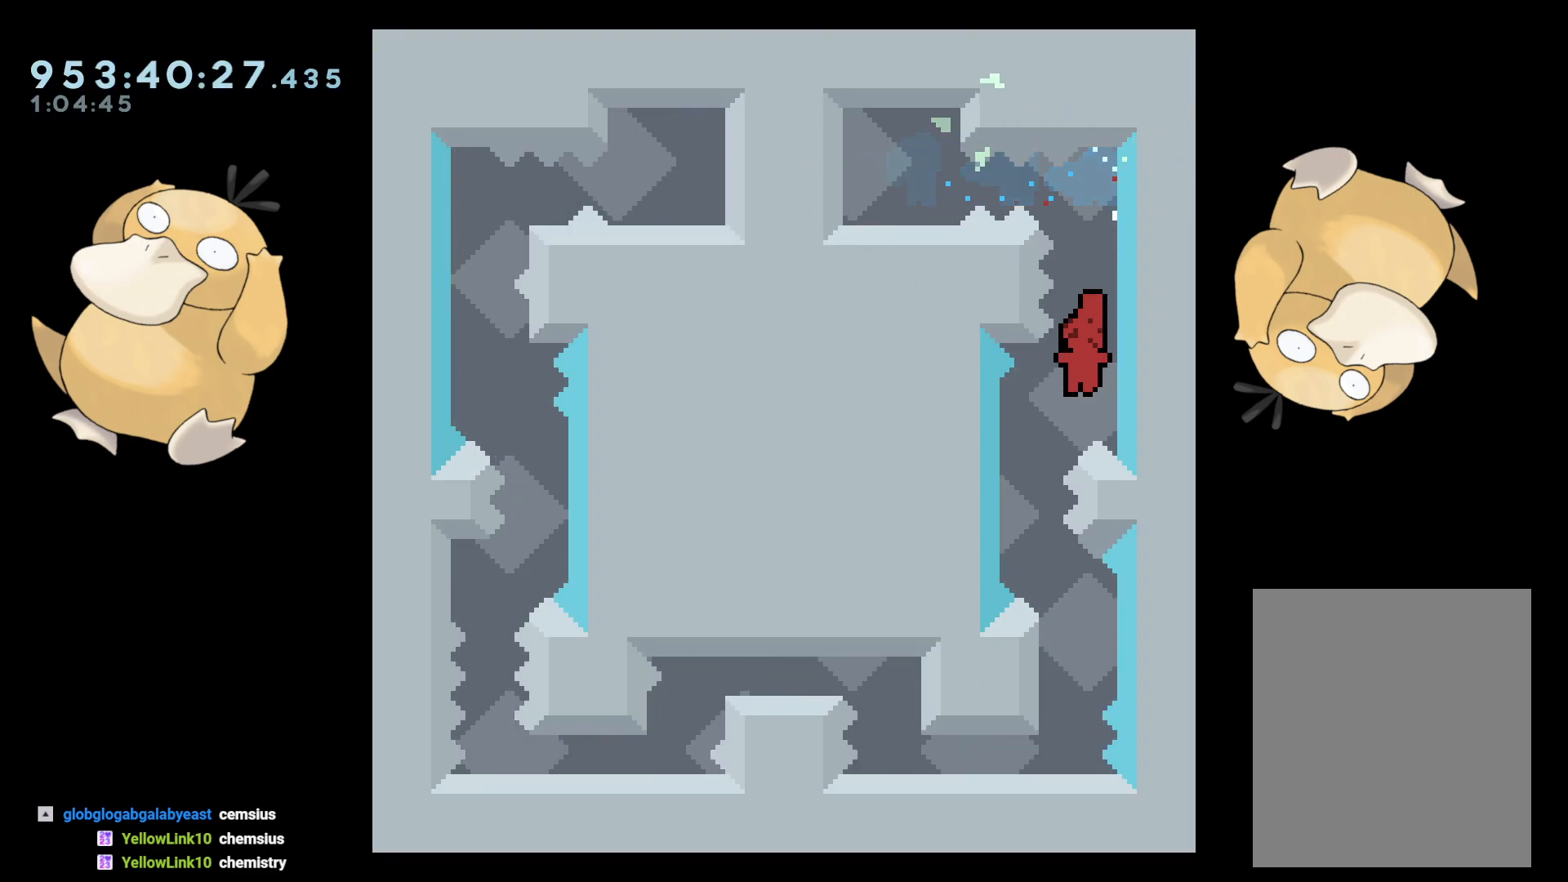
{"buttons": [], "left_stick": "center", "right_stick": "center", "events": [[150, "DPAD_LEFT", "up"], [217, "DPAD_DOWN", "down"], [233, "DPAD_RIGHT", "down"], [233, "Y", "down"], [300, "Y", "up"], [317, "DPAD_DOWN", "up"], [317, "DPAD_RIGHT", "up"], [417, "B", "down"], [467, "B", "up"]]}
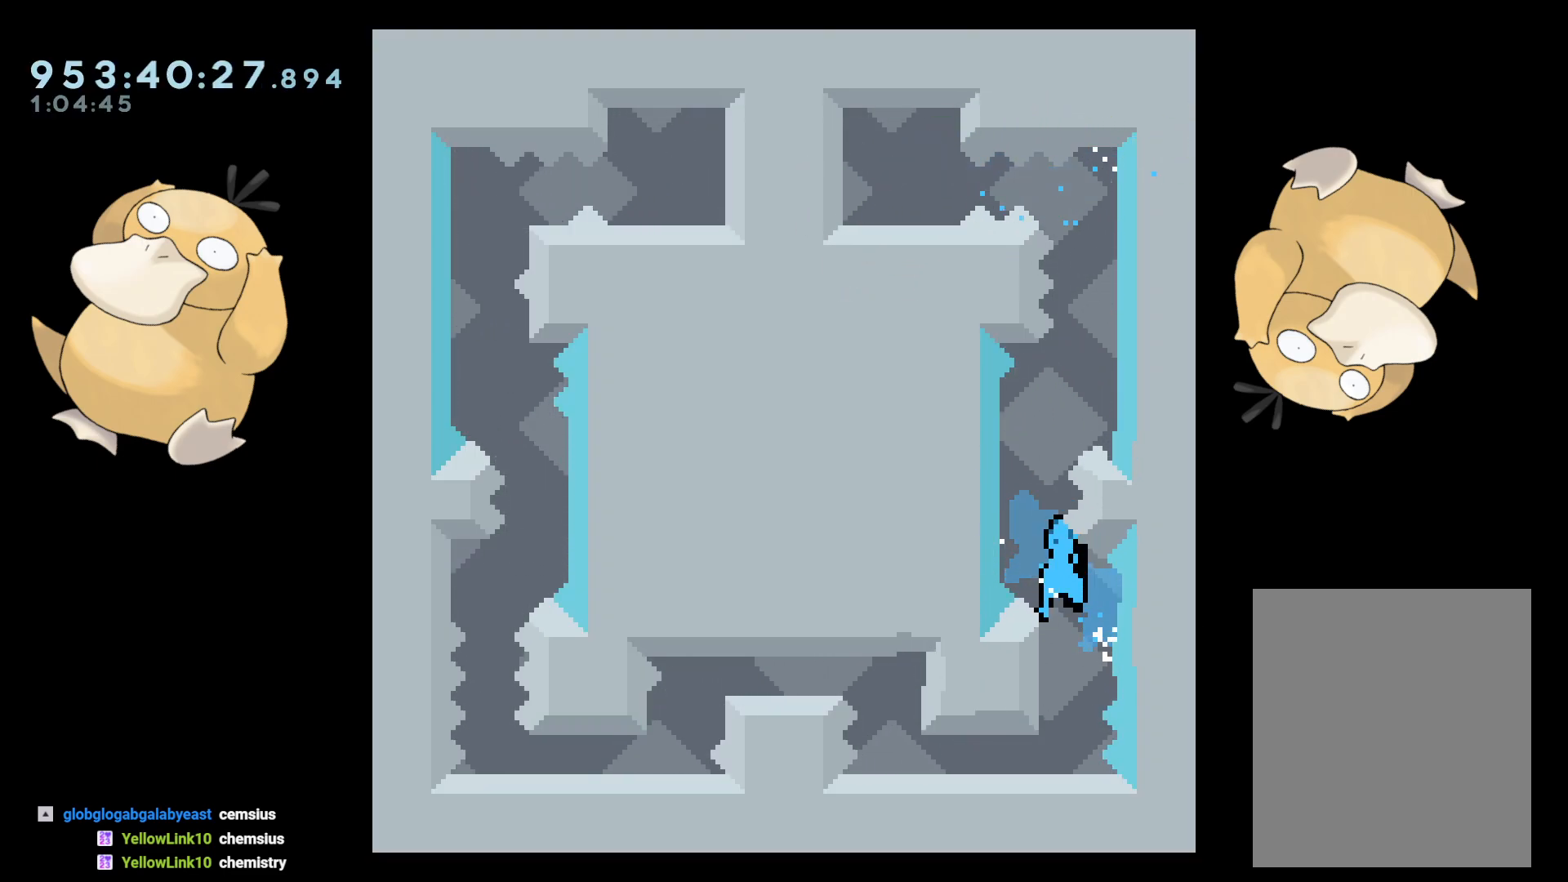
{"buttons": [], "left_stick": "center", "right_stick": "center", "events": []}
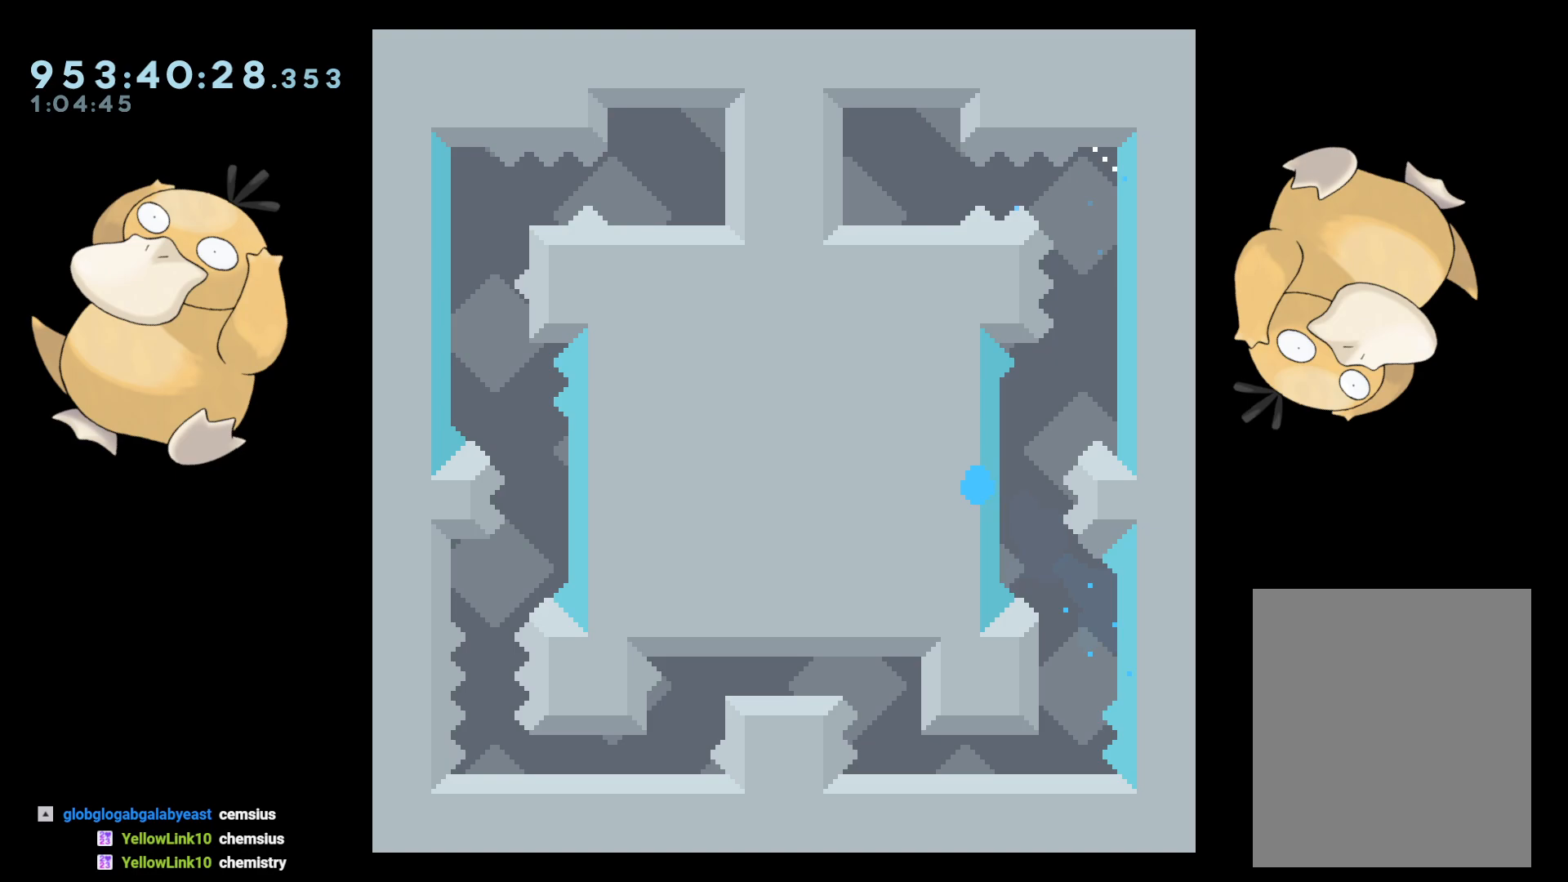
{"buttons": [], "left_stick": "center", "right_stick": "center", "events": [[17, "A", "down"], [100, "A", "up"], [217, "A", "down"], [267, "A", "up"]]}
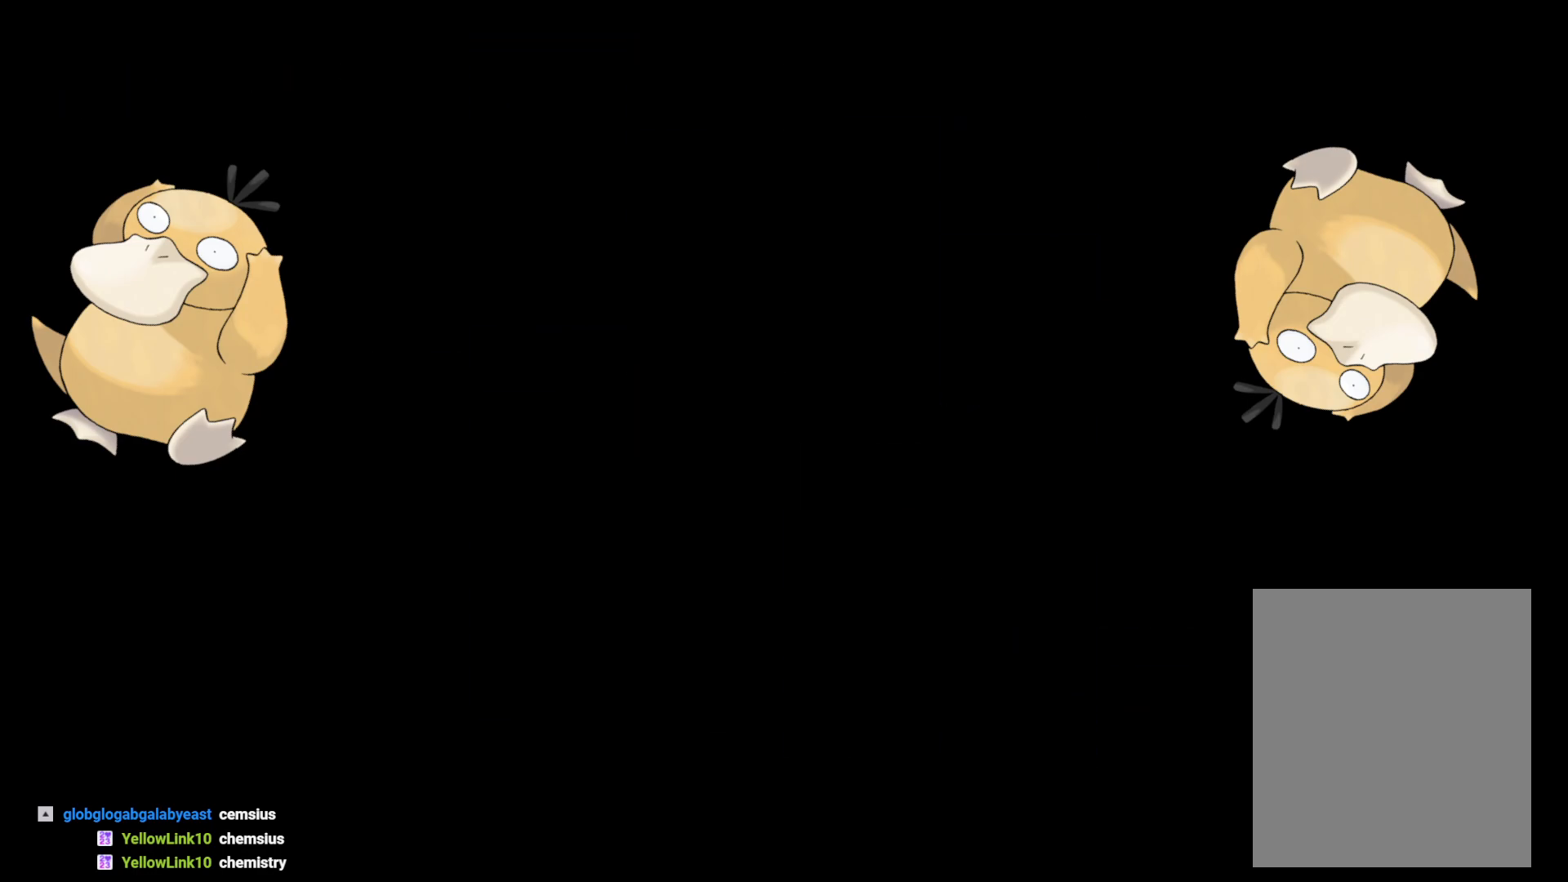
{"buttons": [], "left_stick": "center", "right_stick": "center", "events": []}
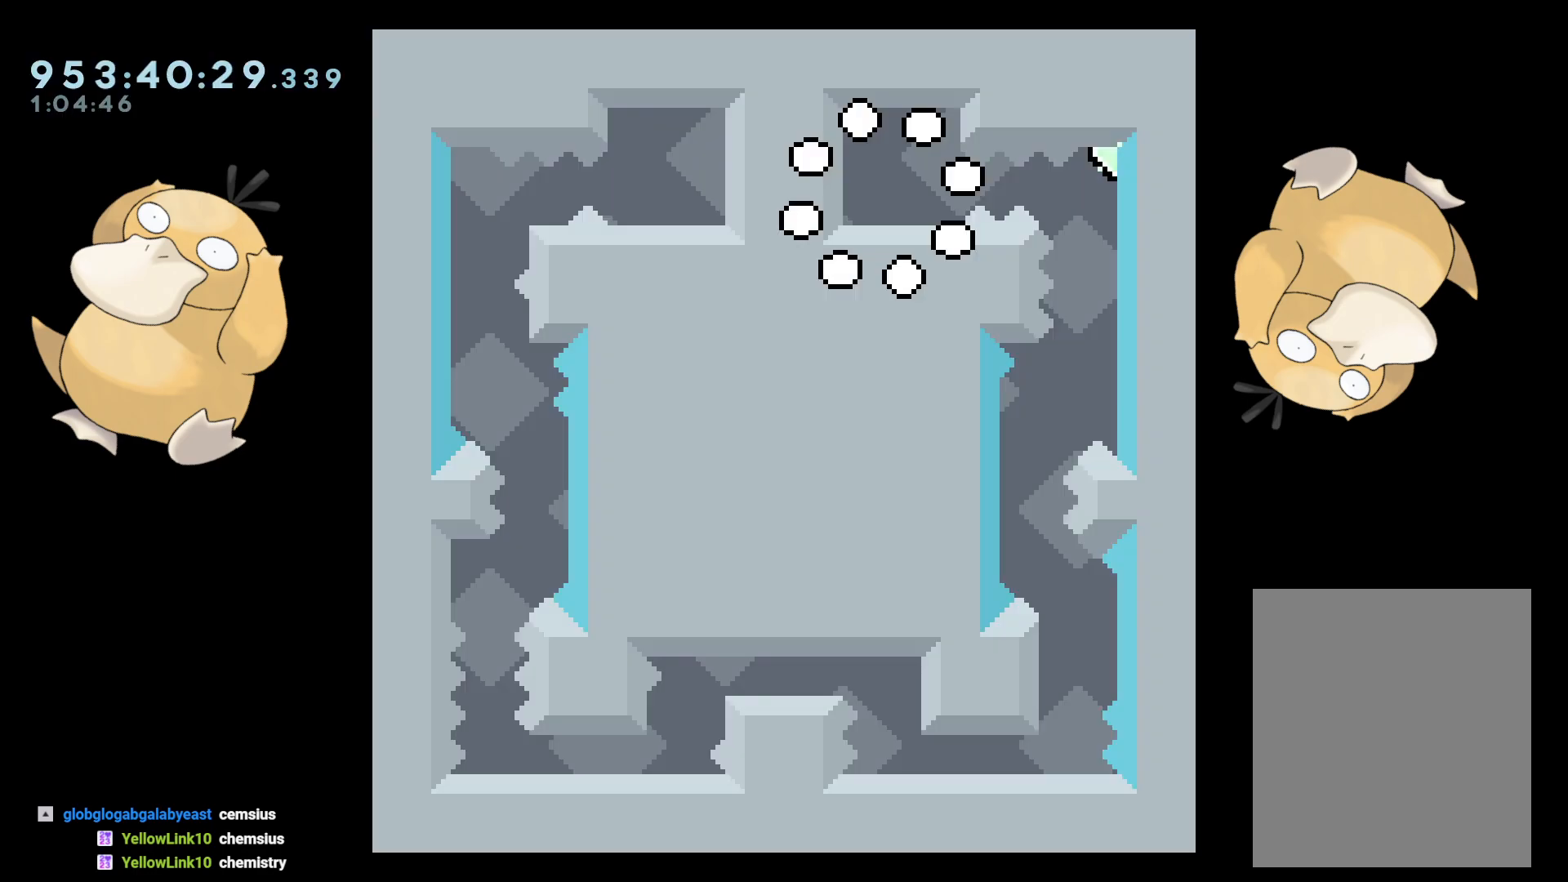
{"buttons": ["DPAD_RIGHT"], "left_stick": "center", "right_stick": "center", "events": [[317, "B", "down"], [317, "DPAD_RIGHT", "down"], [383, "R1", "down"], [467, "B", "up"], [500, "R1", "up"]]}
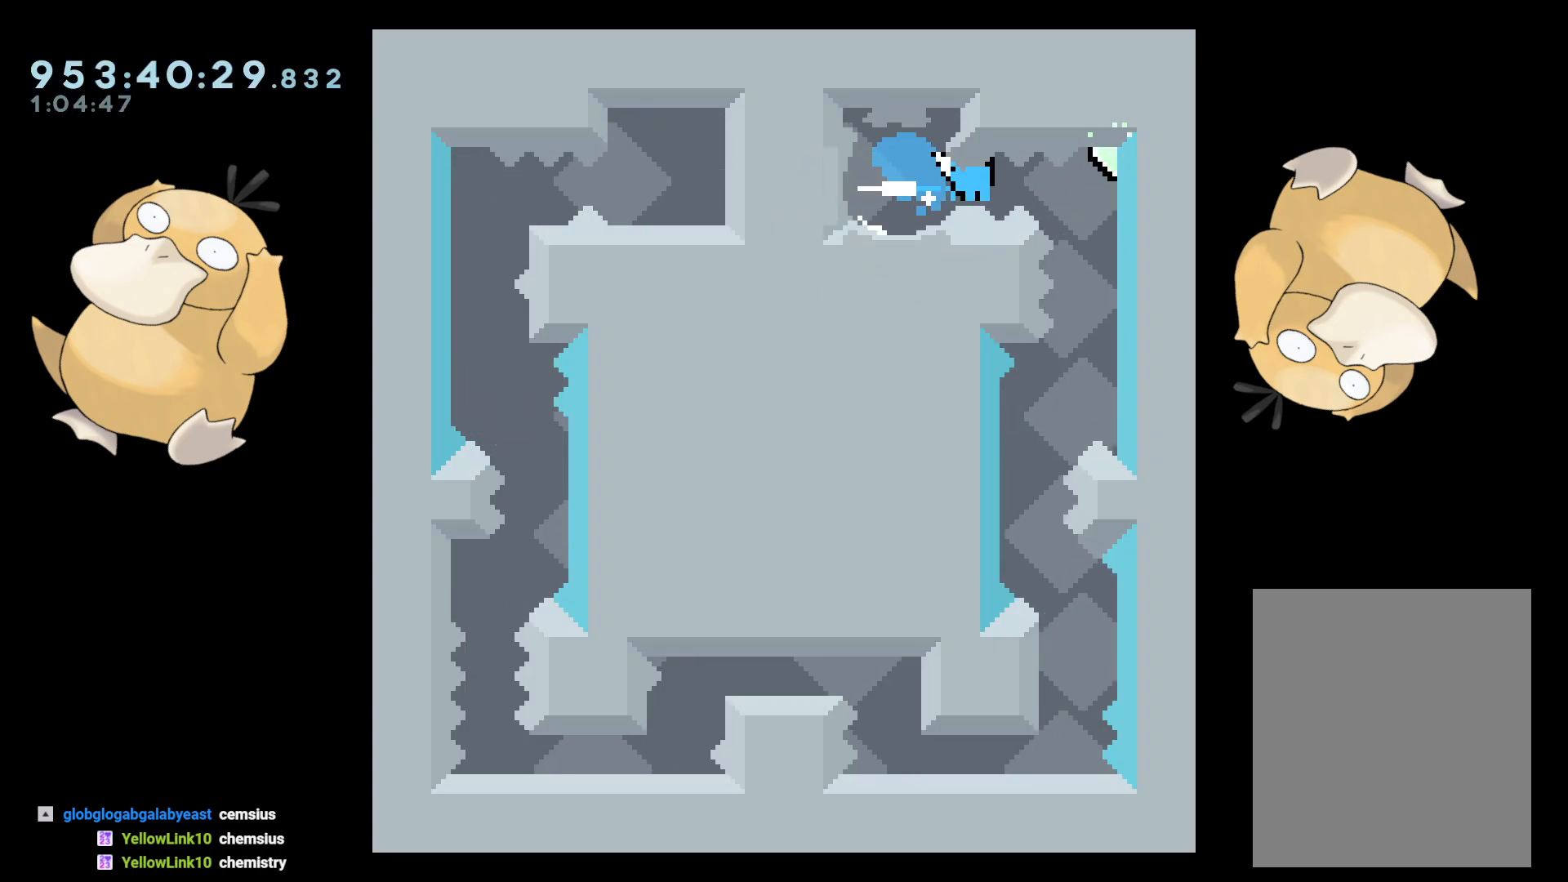
{"buttons": ["DPAD_LEFT"], "left_stick": "center", "right_stick": "center", "events": [[117, "DPAD_RIGHT", "up"], [467, "DPAD_LEFT", "down"]]}
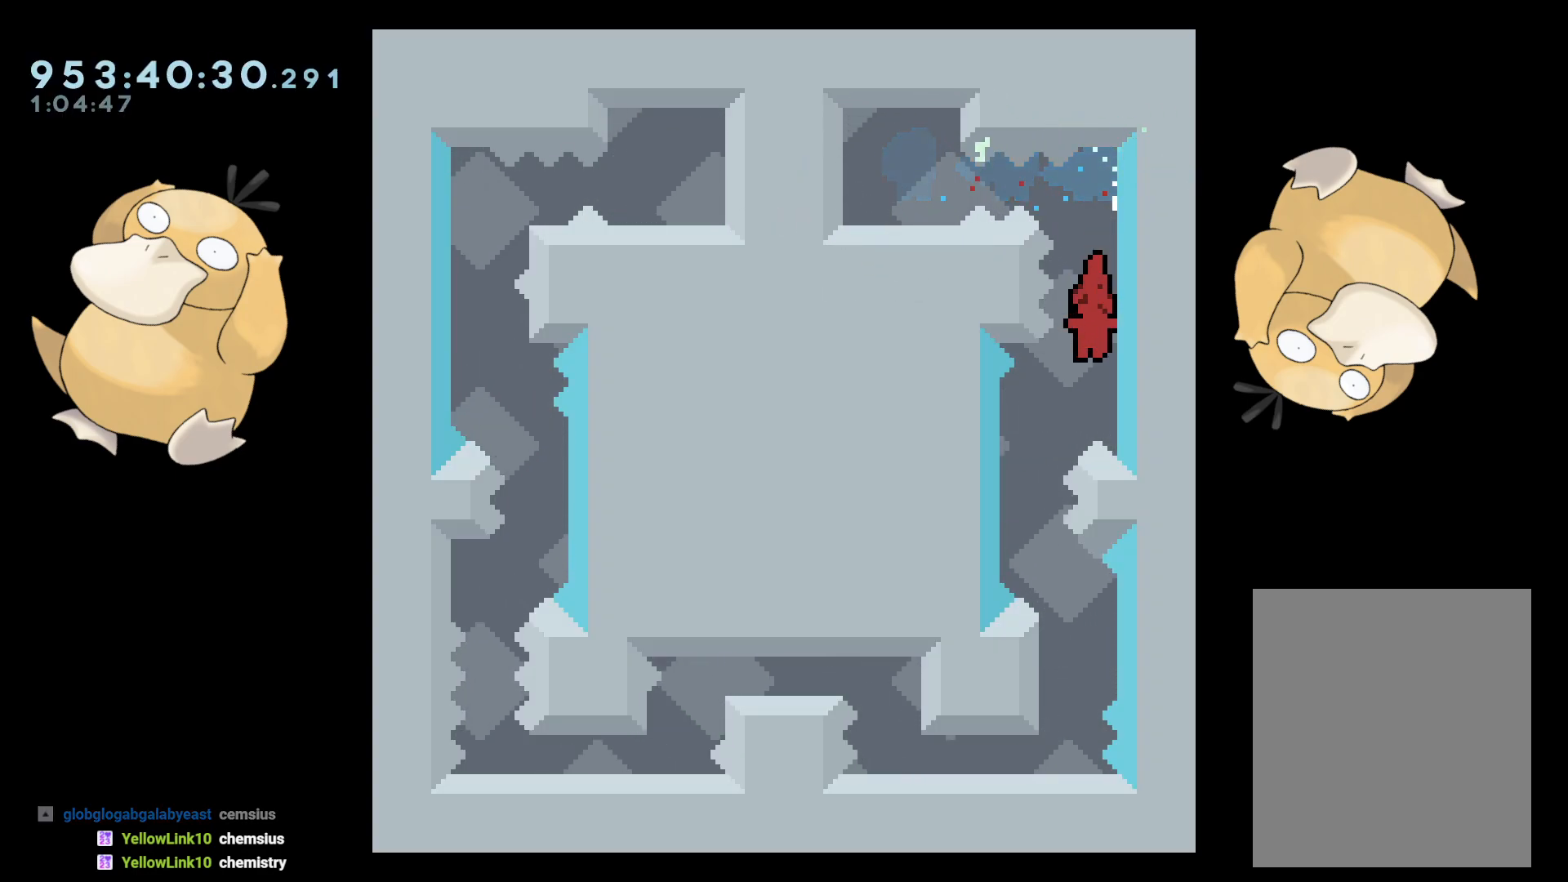
{"buttons": ["B"], "left_stick": "center", "right_stick": "center", "events": [[200, "DPAD_LEFT", "up"], [267, "DPAD_DOWN", "down"], [267, "DPAD_RIGHT", "down"], [267, "Y", "down"], [350, "Y", "up"], [383, "DPAD_DOWN", "up"], [383, "DPAD_RIGHT", "up"], [467, "B", "down"]]}
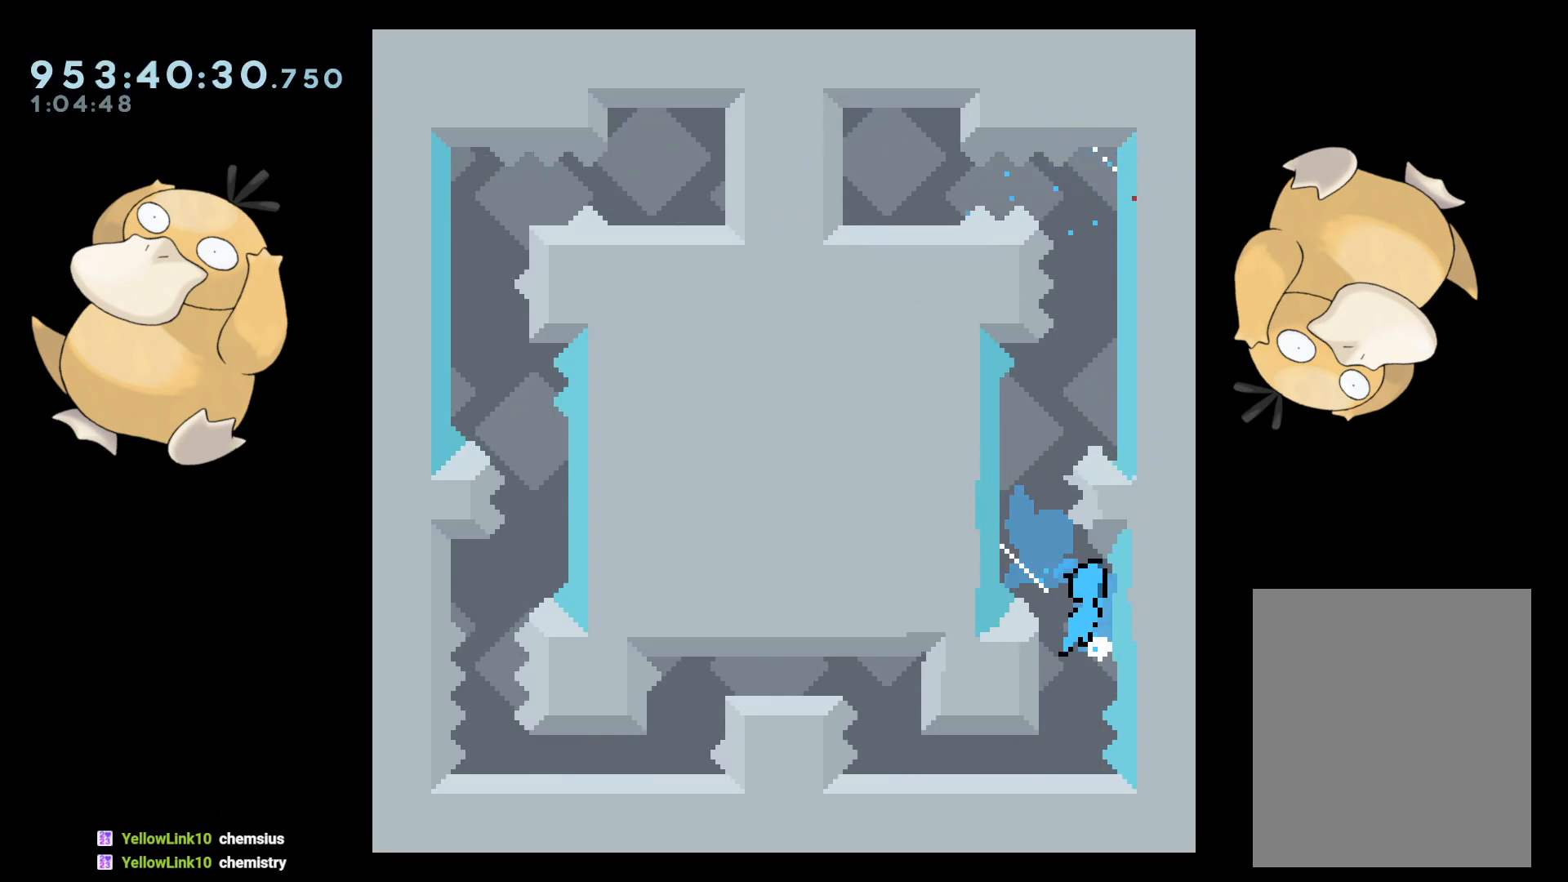
{"buttons": ["DPAD_DOWN", "DPAD_LEFT"], "left_stick": "center", "right_stick": "center", "events": [[17, "B", "up"], [500, "DPAD_DOWN", "down"], [500, "DPAD_LEFT", "down"]]}
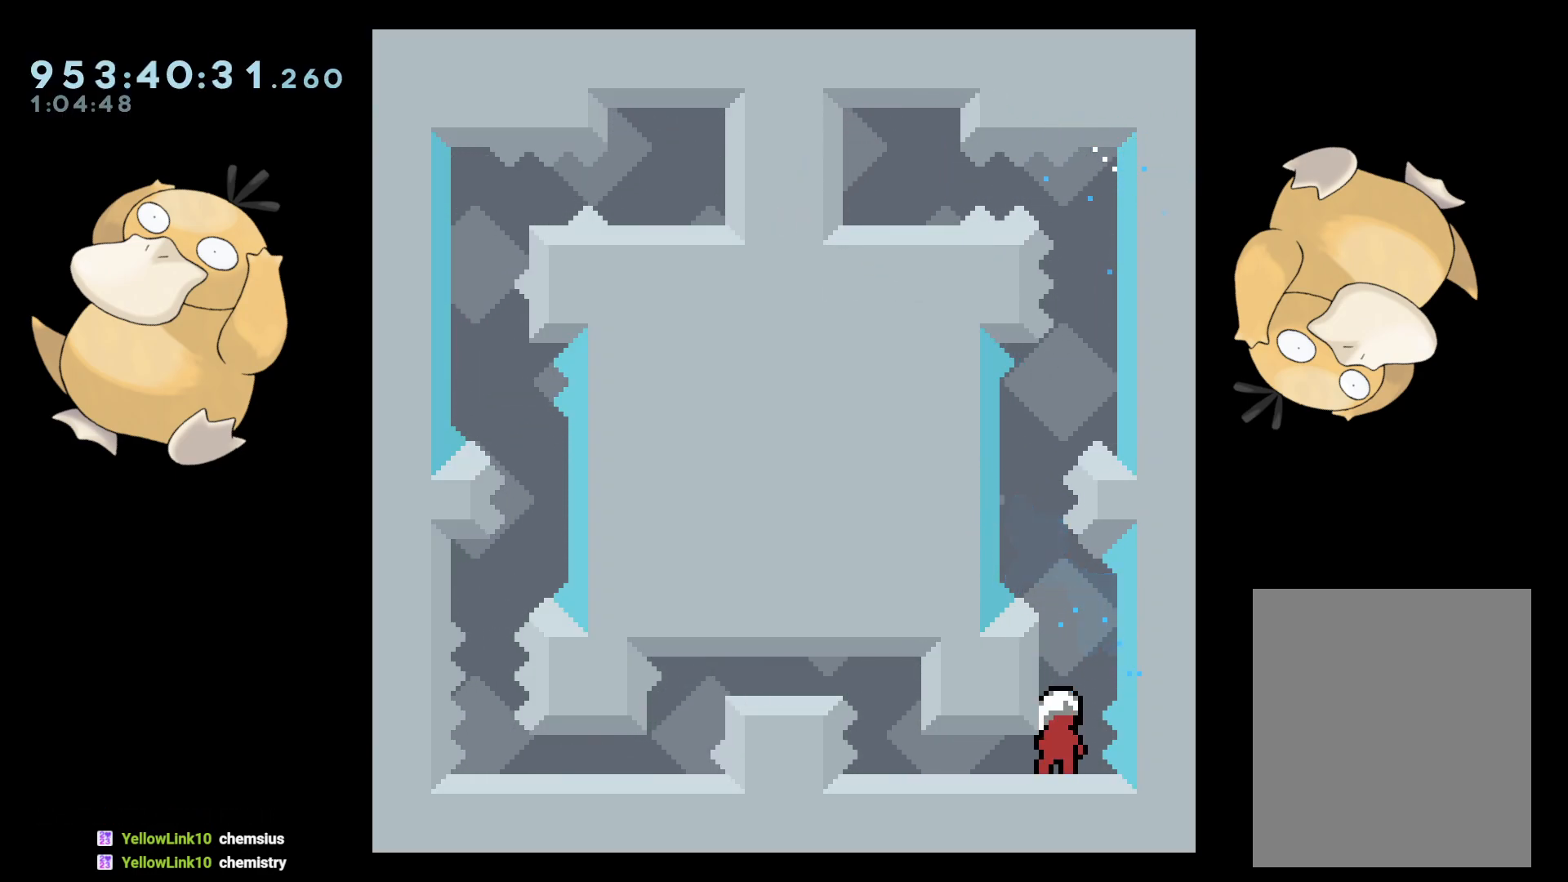
{"buttons": [], "left_stick": "center", "right_stick": "center", "events": [[133, "B", "down"], [183, "B", "up"], [267, "B", "down"], [333, "B", "up"], [450, "DPAD_DOWN", "up"], [450, "DPAD_LEFT", "up"]]}
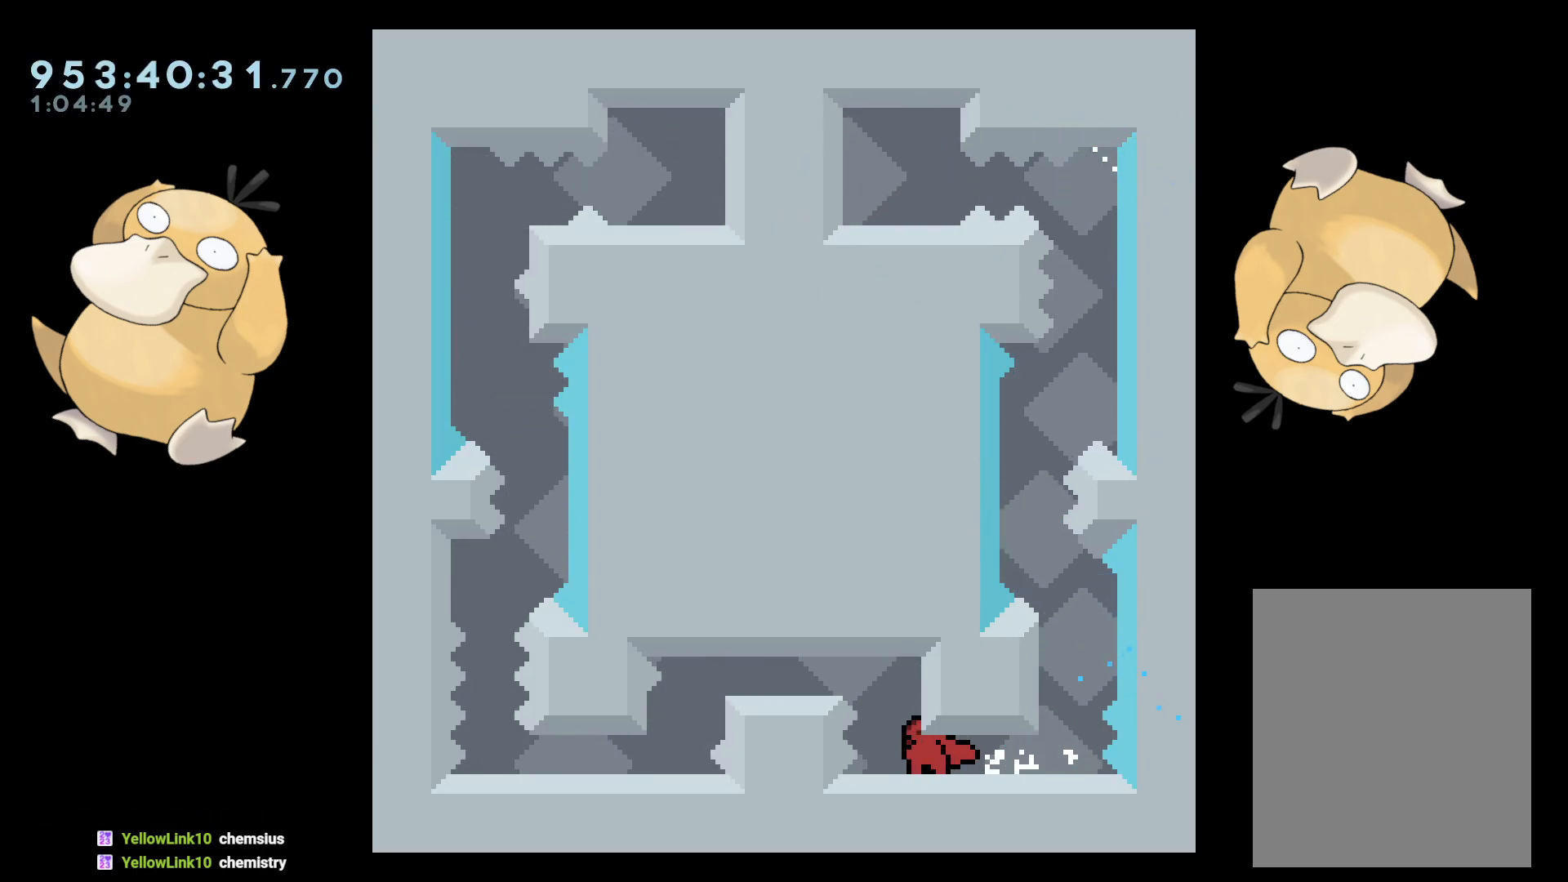
{"buttons": [], "left_stick": "center", "right_stick": "center", "events": [[233, "B", "down"], [283, "B", "up"]]}
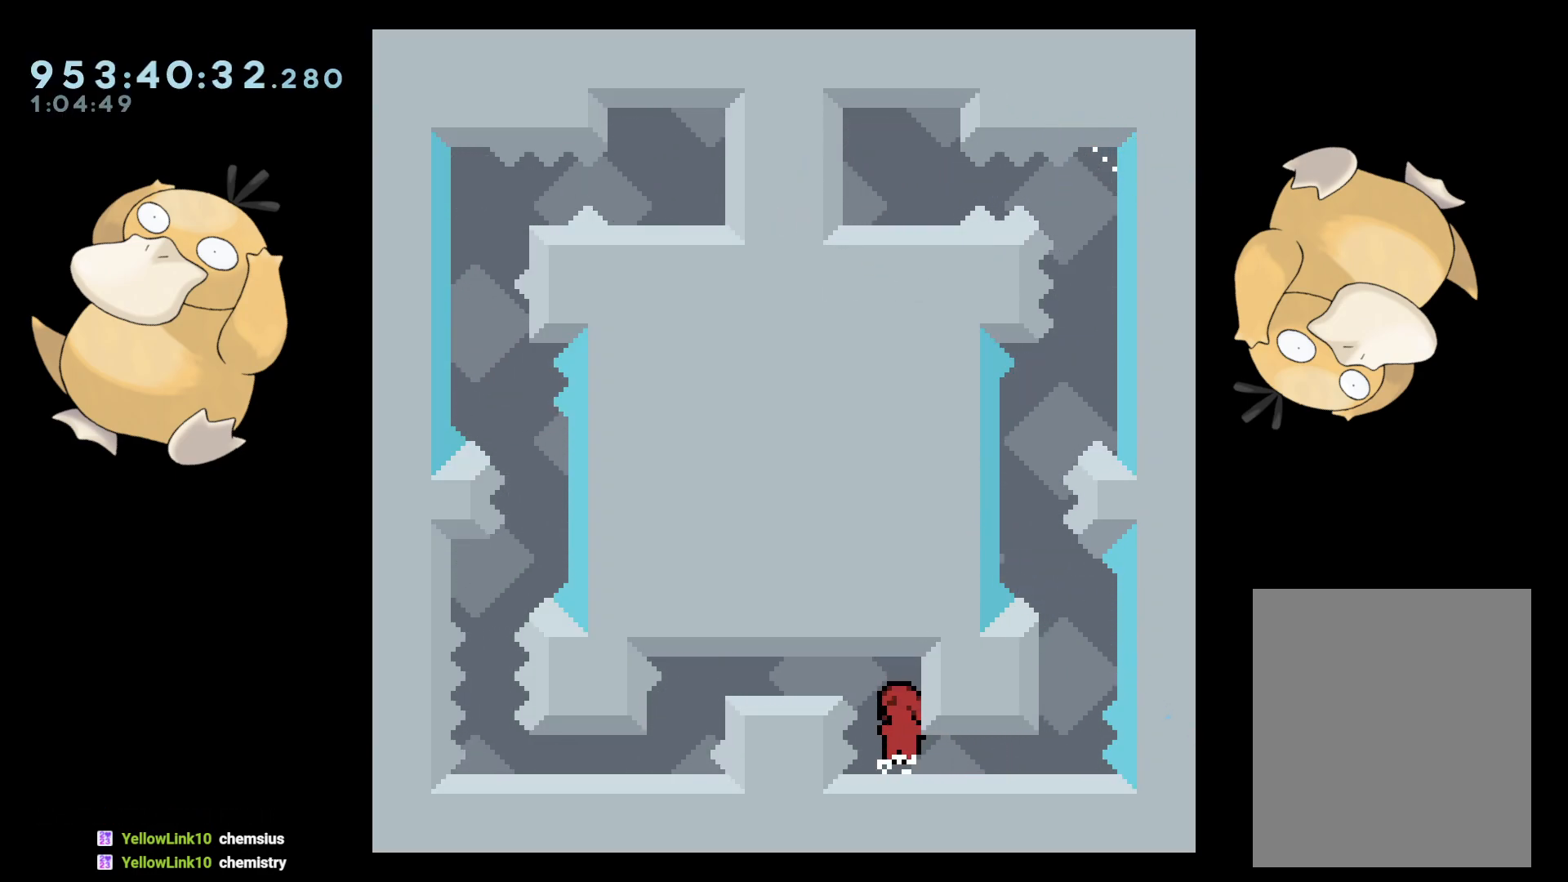
{"buttons": [], "left_stick": "center", "right_stick": "center", "events": []}
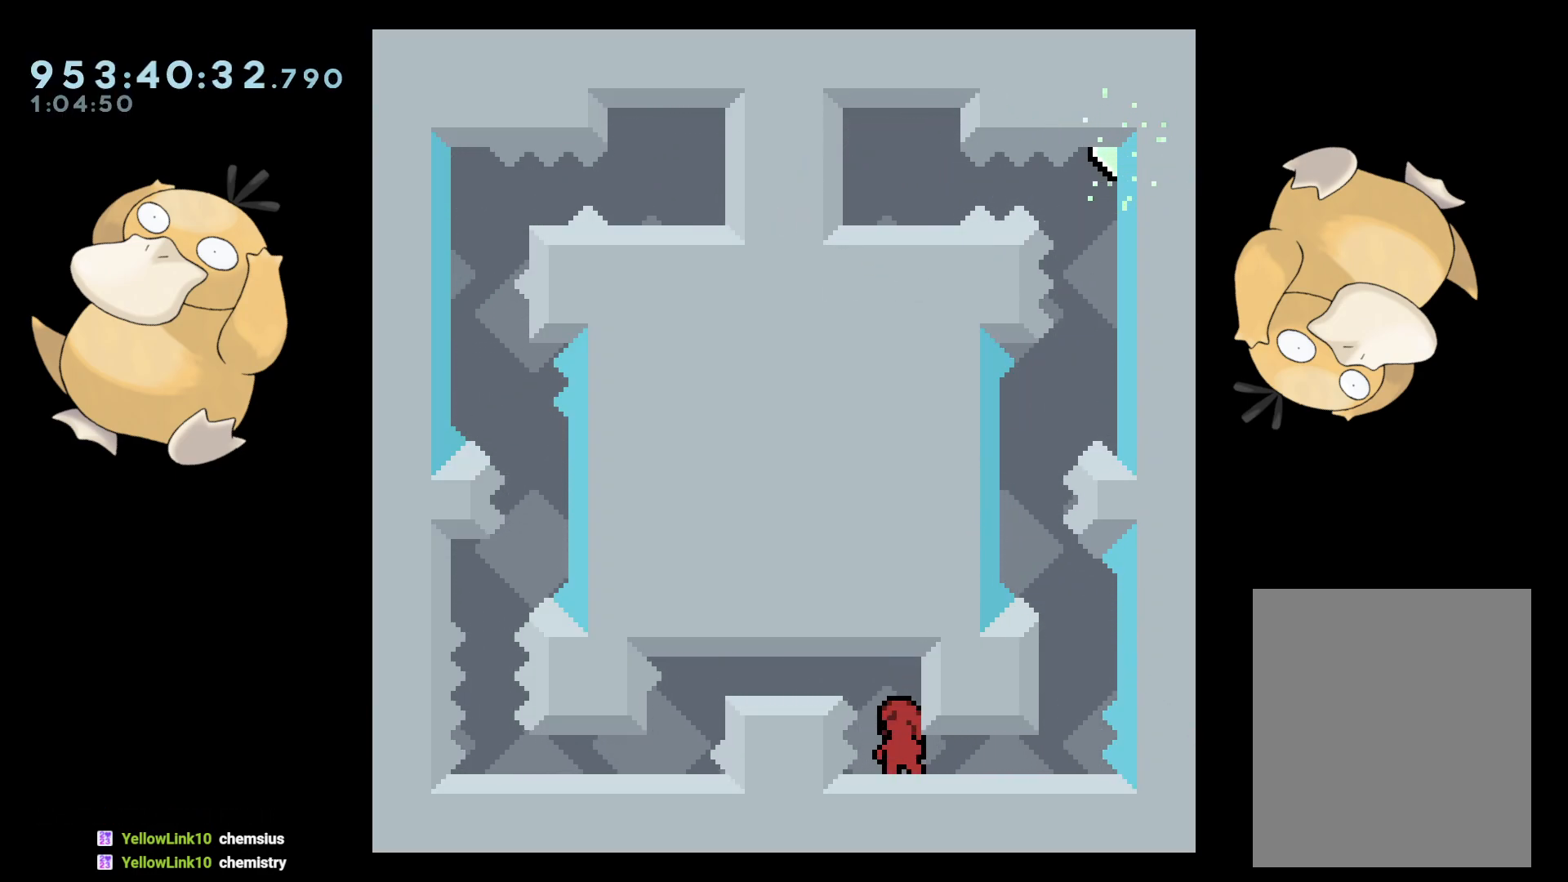
{"buttons": [], "left_stick": "center", "right_stick": "center", "events": [[33, "L2", "down"], [233, "L2", "up"]]}